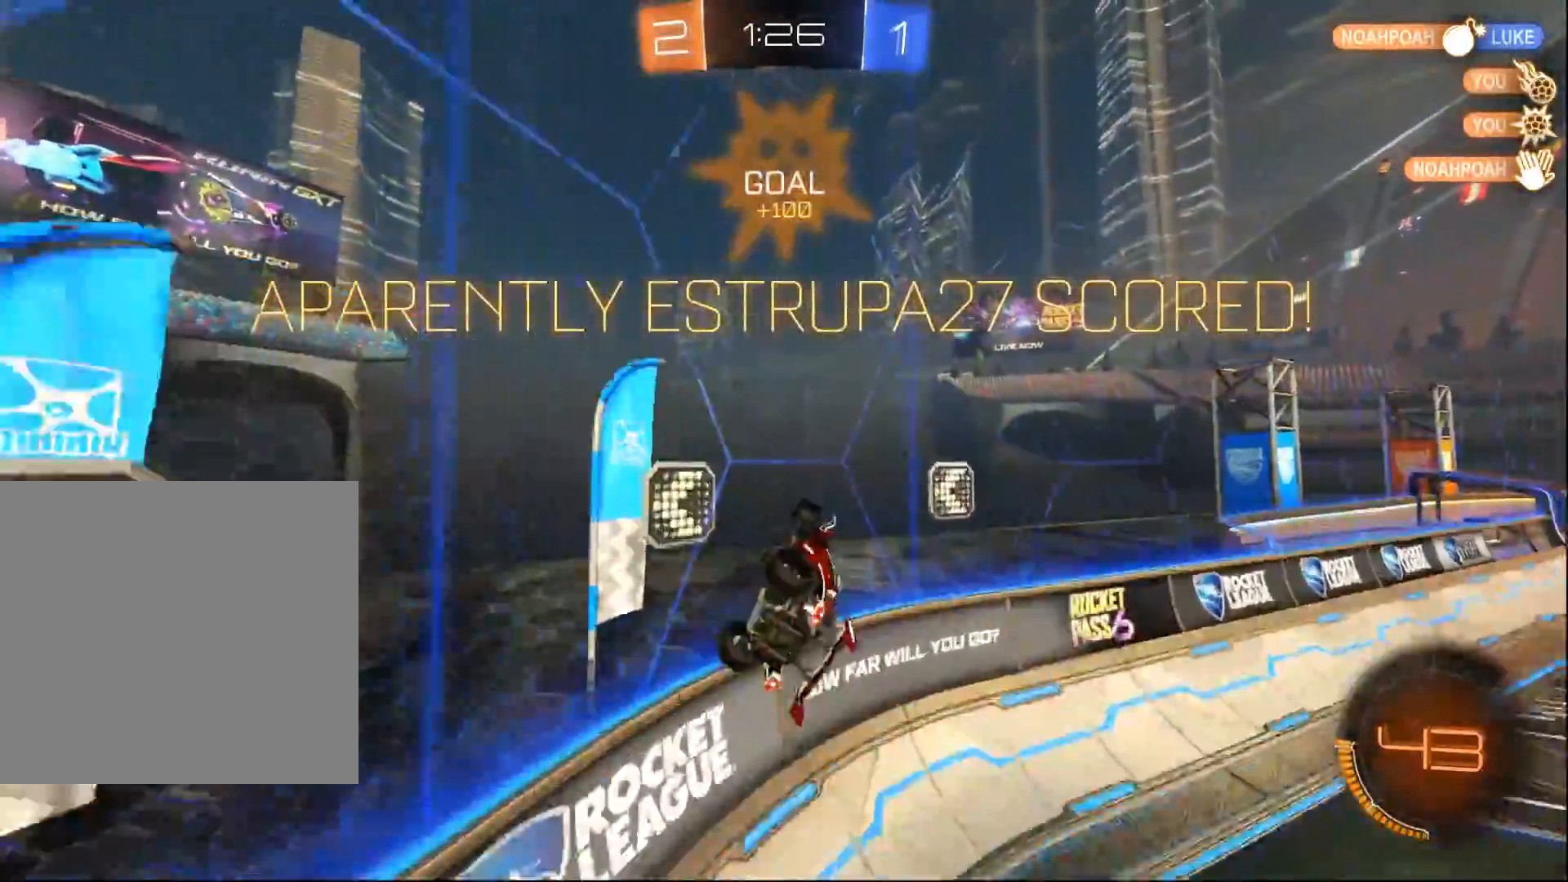
Gameplay with a controller (Xbox layout); each line is a JSON object with the inputs held at the frame after it. "events" lists button and stick changes between this image and that frame as [ms after this image, input, new state], when the widget could be followed in between.
{"buttons": ["B", "R2"], "left_stick": "center", "right_stick": "center", "events": [[17, "left_stick", "center"], [50, "B", "down"]]}
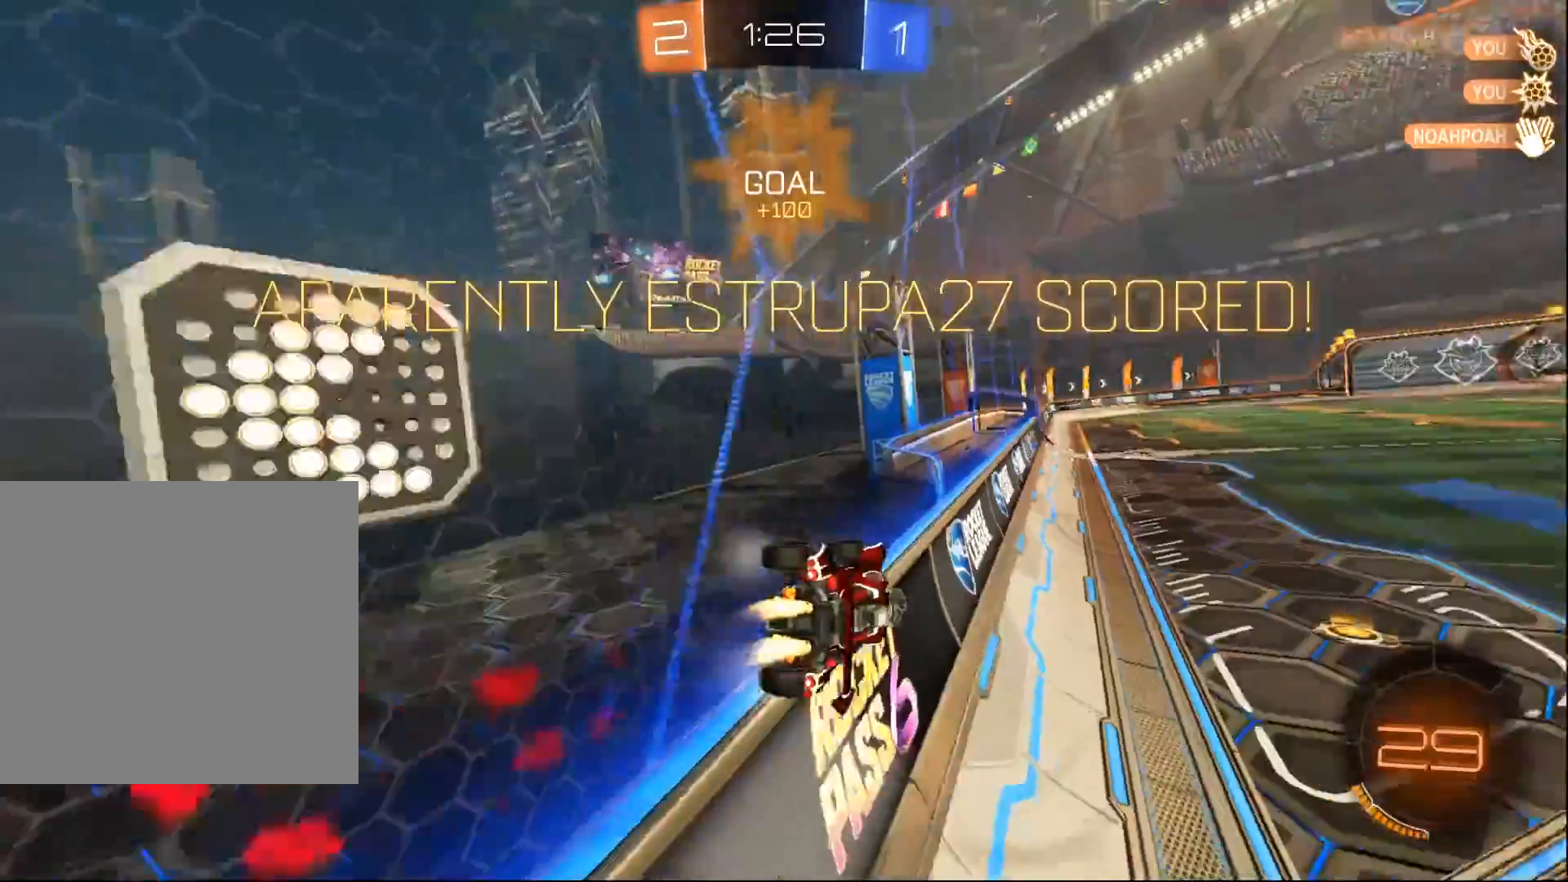
{"buttons": ["B", "R2"], "left_stick": "center", "right_stick": "center", "events": [[117, "DPAD_RIGHT", "down"], [233, "DPAD_RIGHT", "up"], [317, "DPAD_UP", "down"], [433, "DPAD_UP", "up"]]}
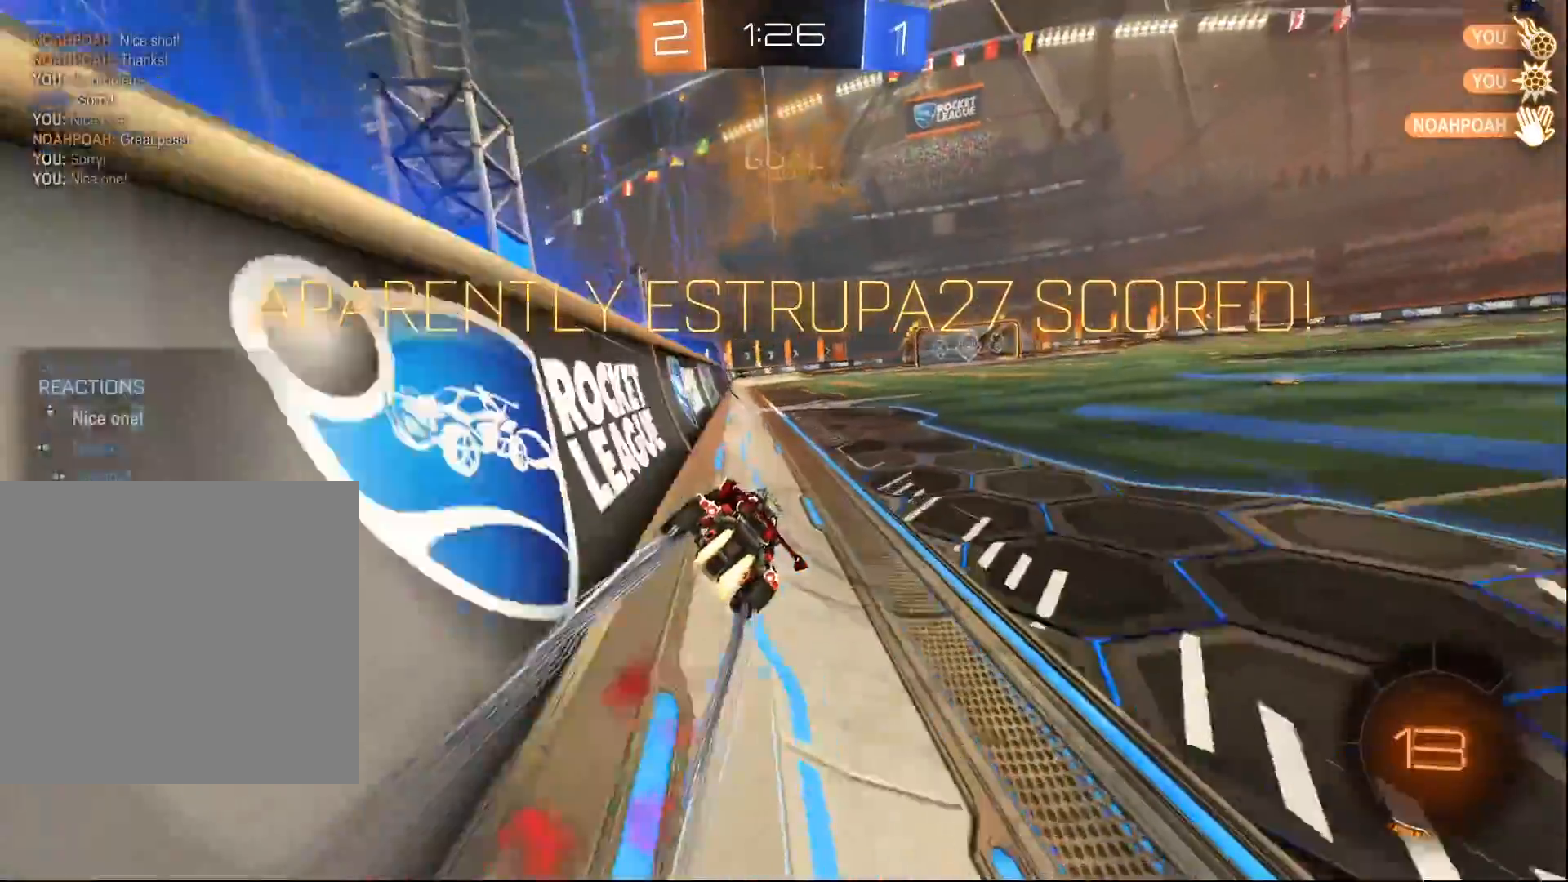
{"buttons": [], "left_stick": "center", "right_stick": "center", "events": [[133, "B", "up"], [200, "left_stick", "right"], [217, "R2", "up"], [300, "left_stick", "center"]]}
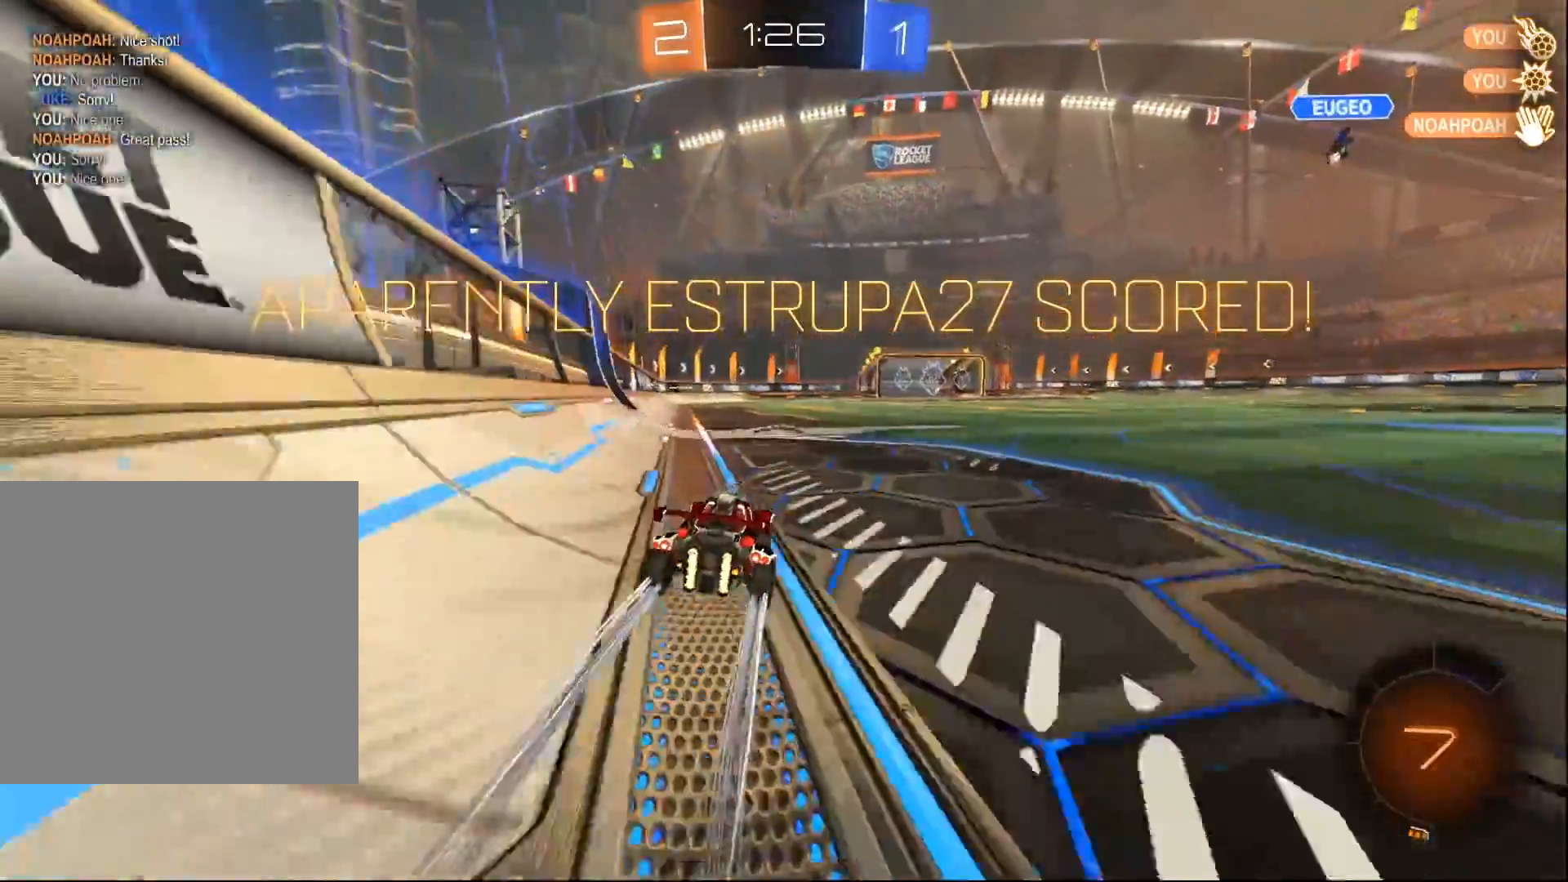
{"buttons": [], "left_stick": "center", "right_stick": "center", "events": [[200, "B", "down"], [383, "B", "up"]]}
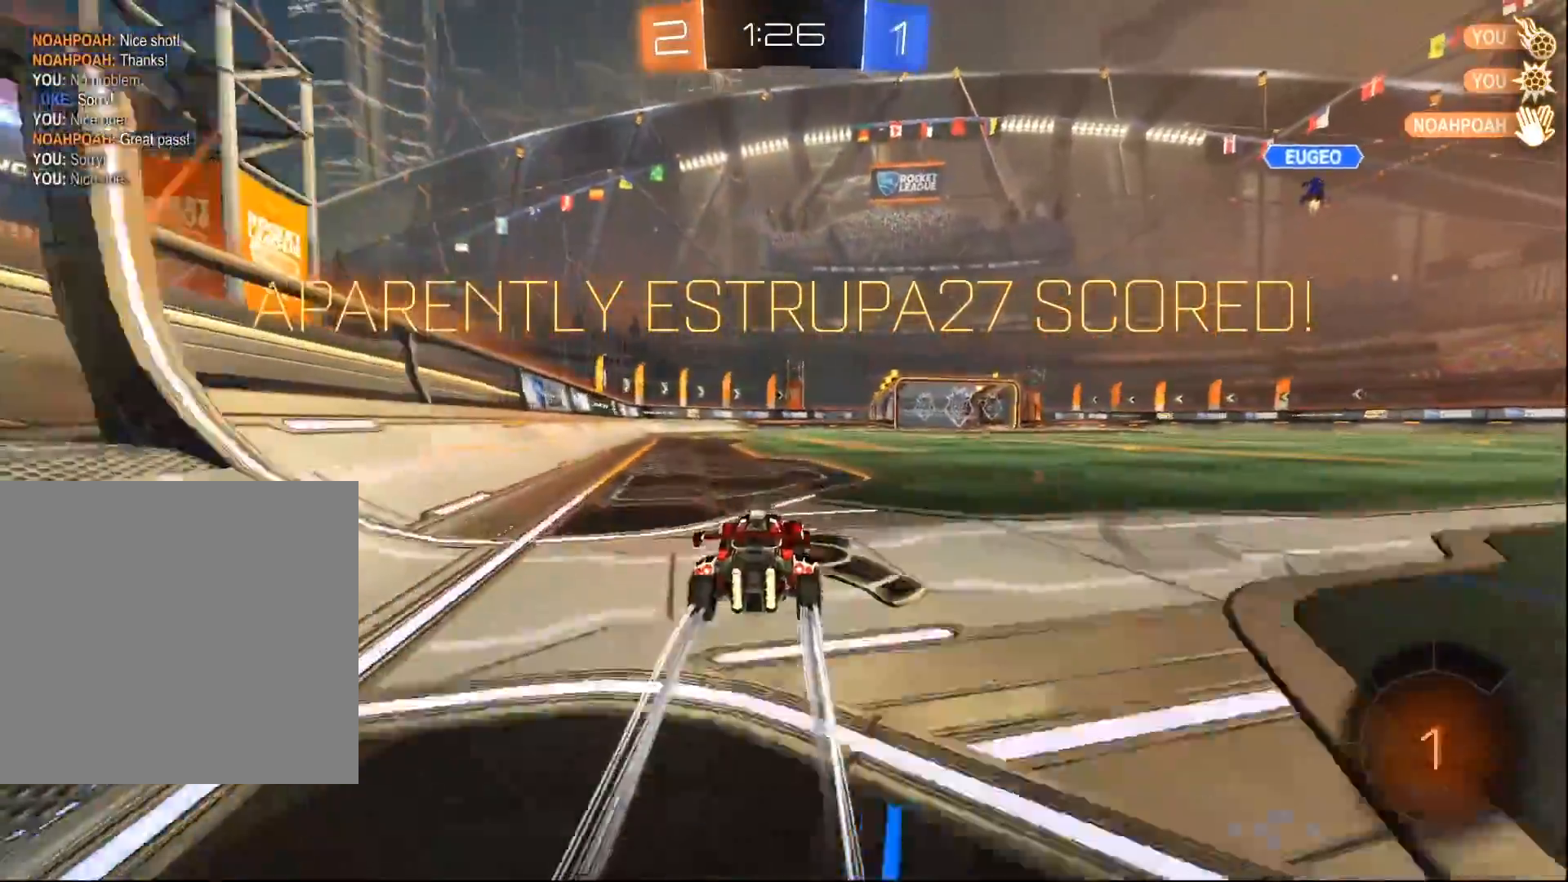
{"buttons": [], "left_stick": "center", "right_stick": "center", "events": []}
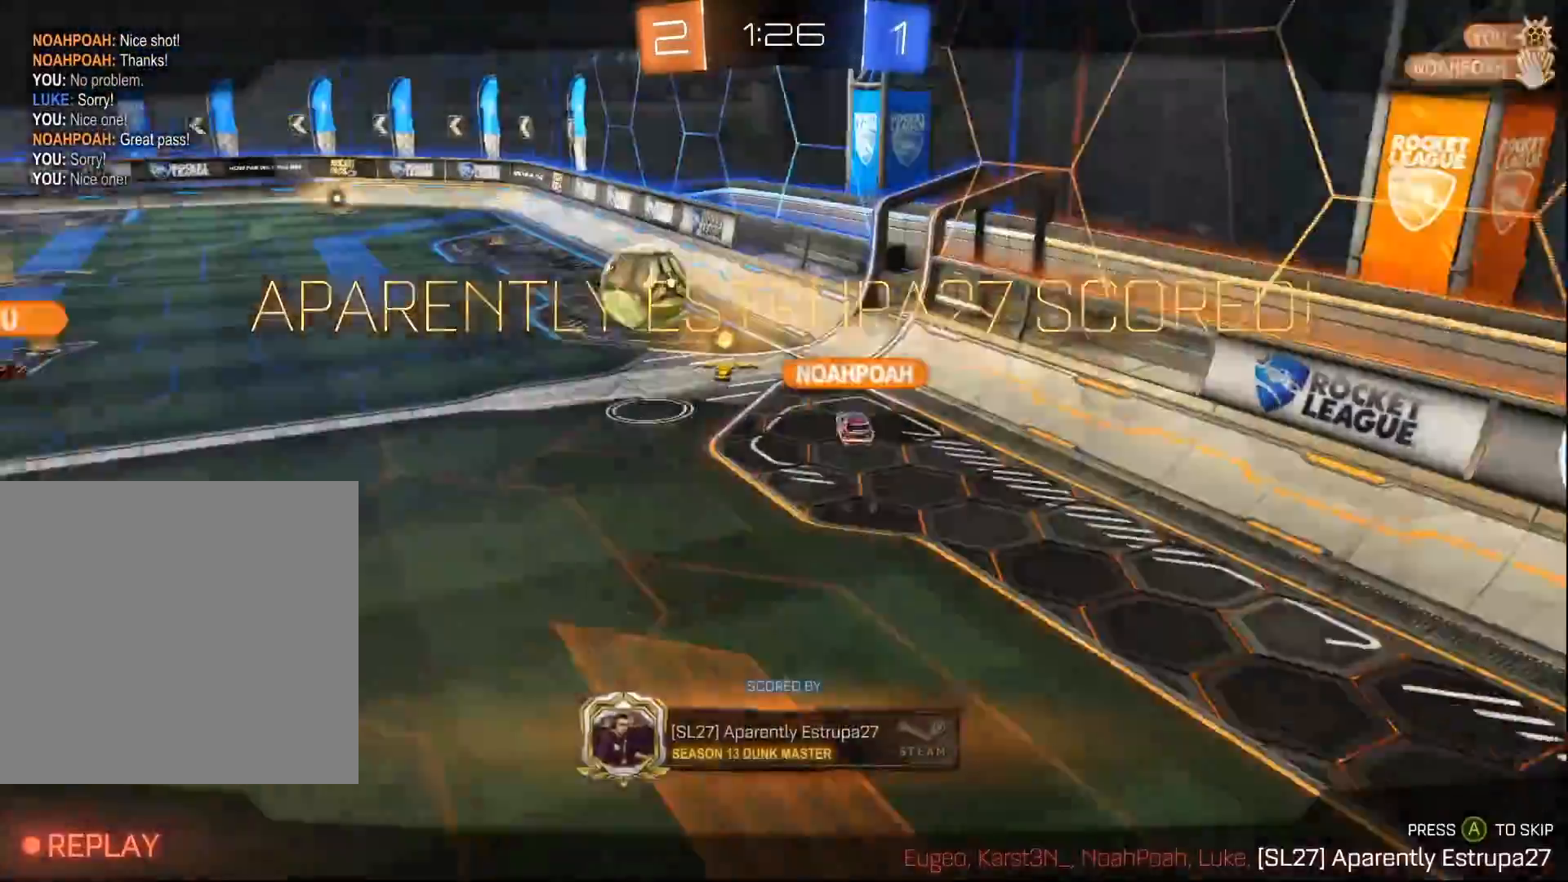
{"buttons": [], "left_stick": "center", "right_stick": "center", "events": [[150, "B", "down"], [417, "B", "up"]]}
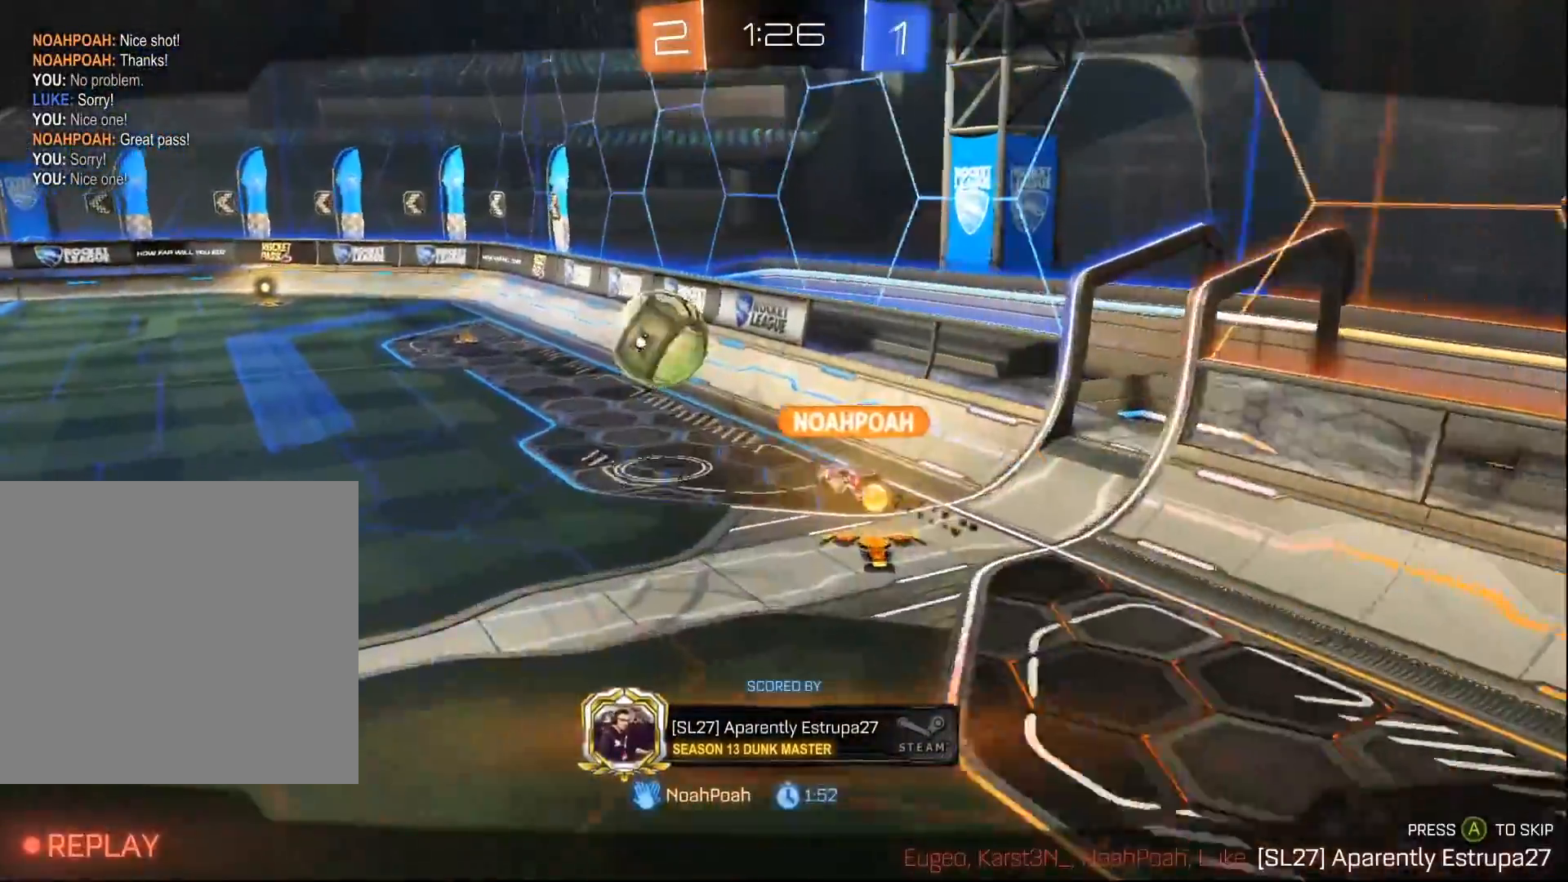
{"buttons": ["B"], "left_stick": "center", "right_stick": "center", "events": [[283, "B", "down"]]}
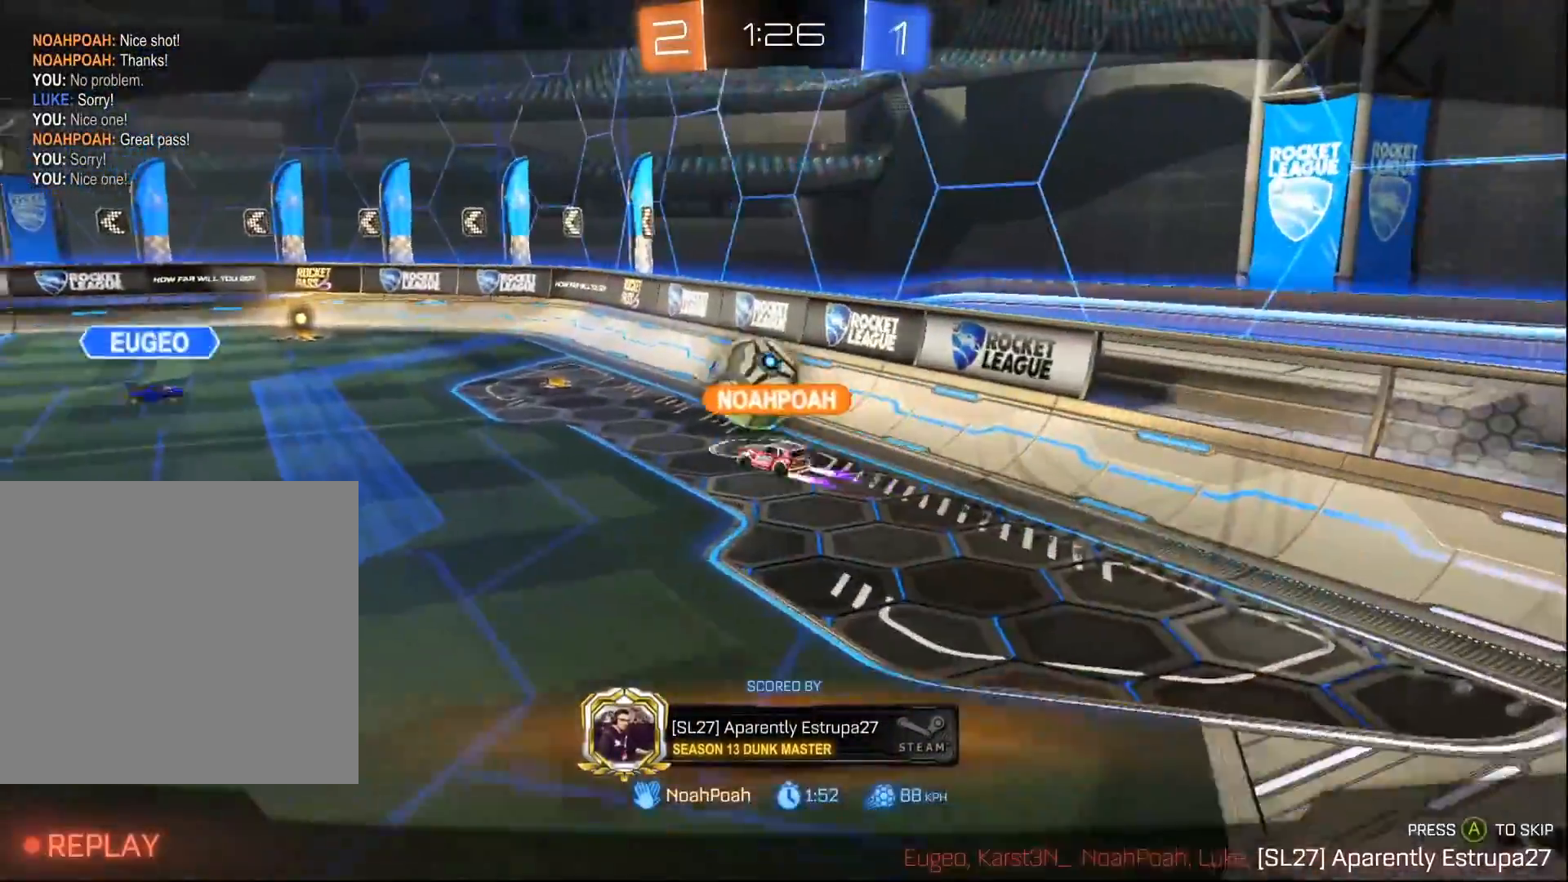
{"buttons": [], "left_stick": "center", "right_stick": "center", "events": [[267, "B", "up"]]}
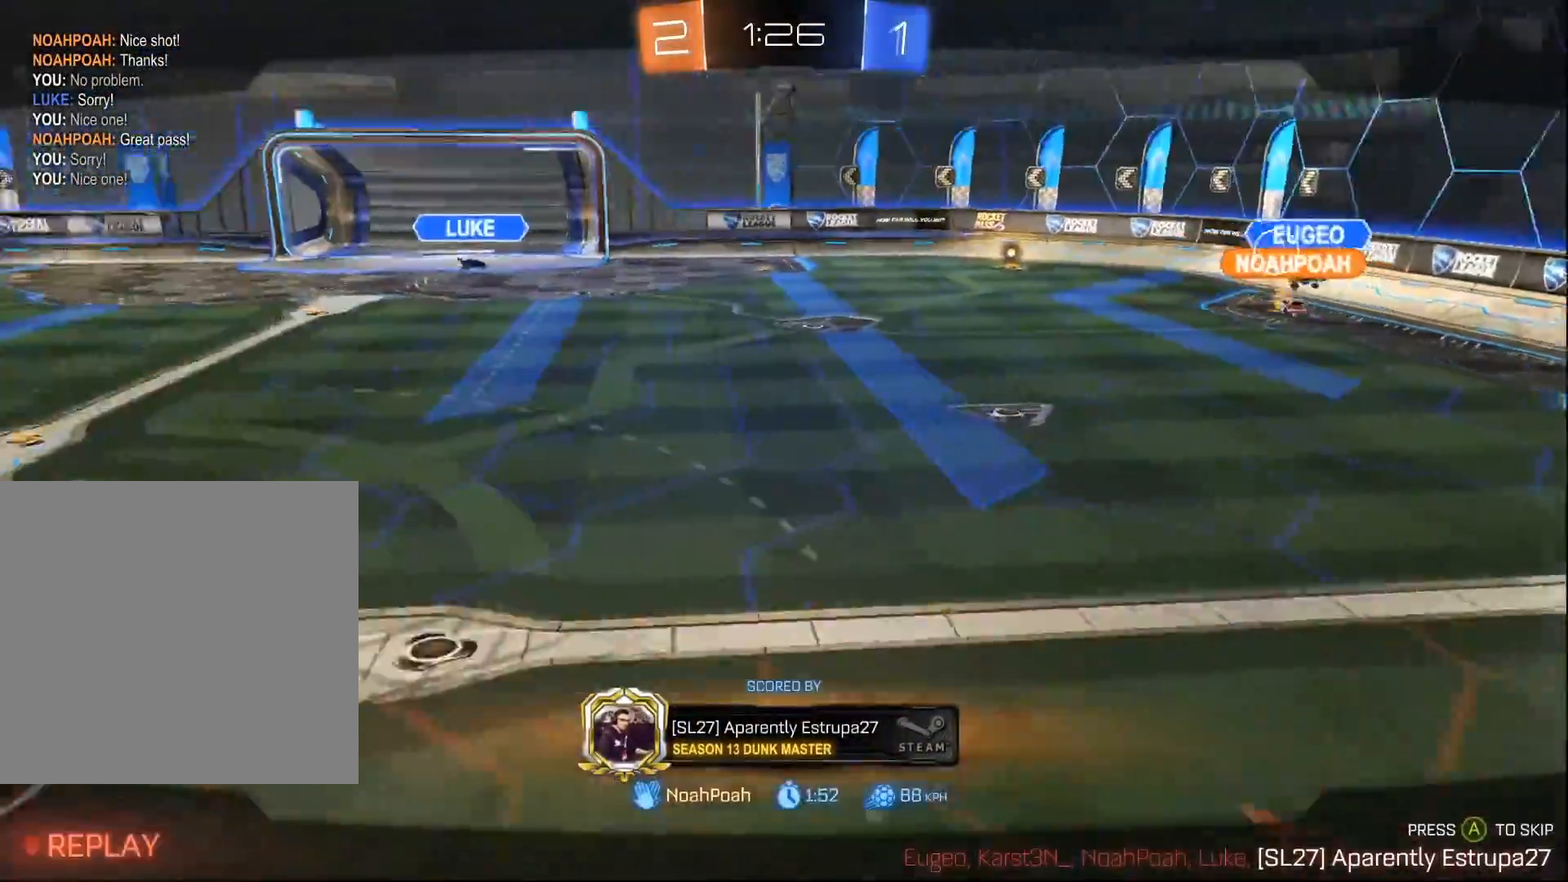
{"buttons": [], "left_stick": "center", "right_stick": "center", "events": [[50, "B", "down"], [250, "B", "up"]]}
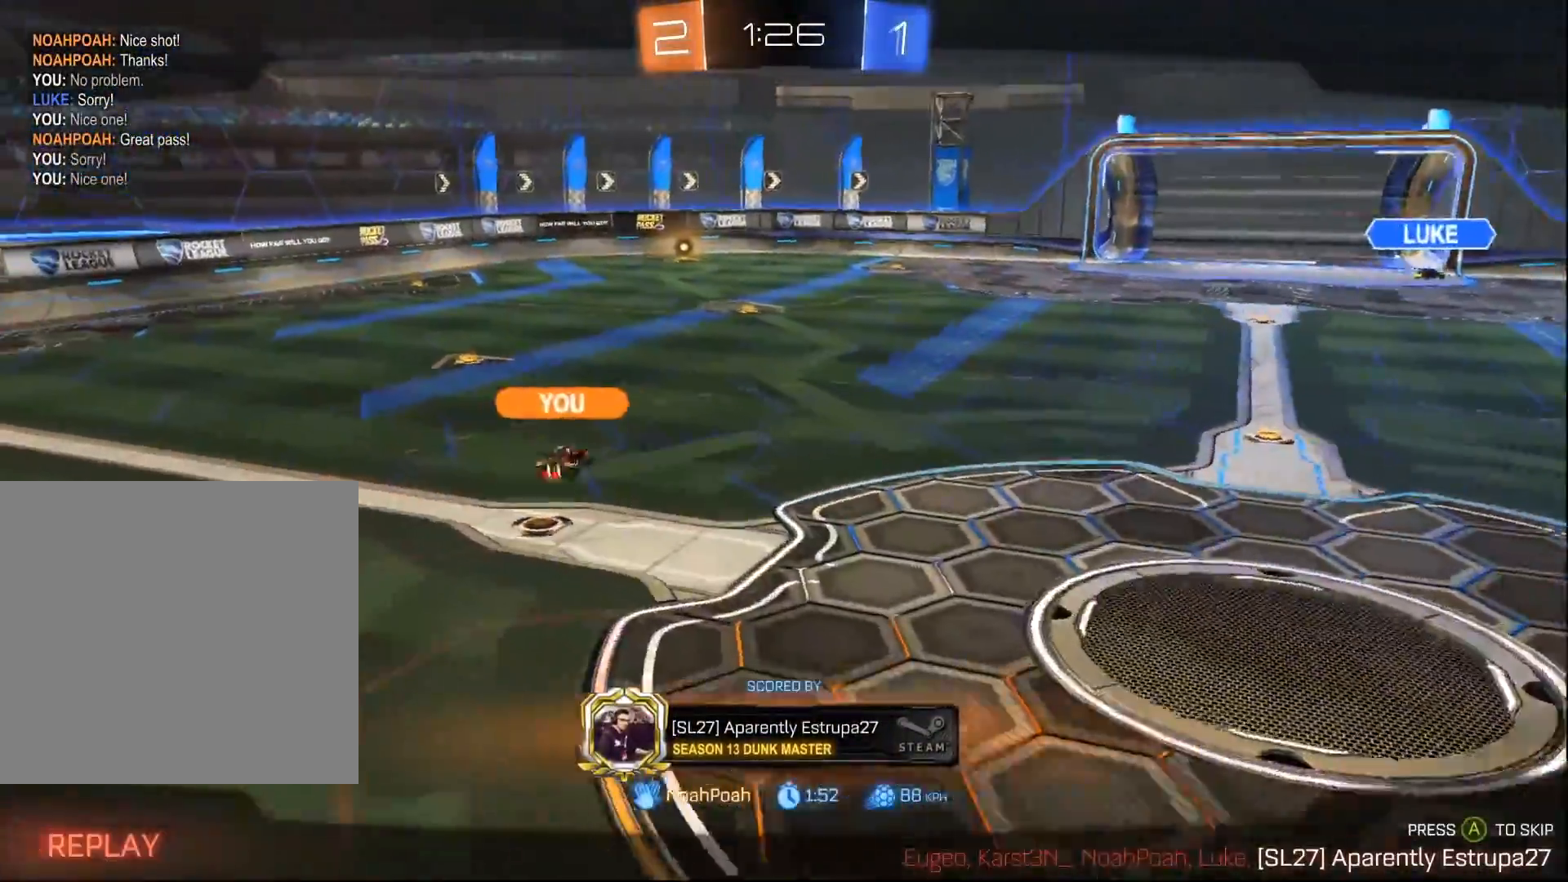
{"buttons": [], "left_stick": "center", "right_stick": "center", "events": []}
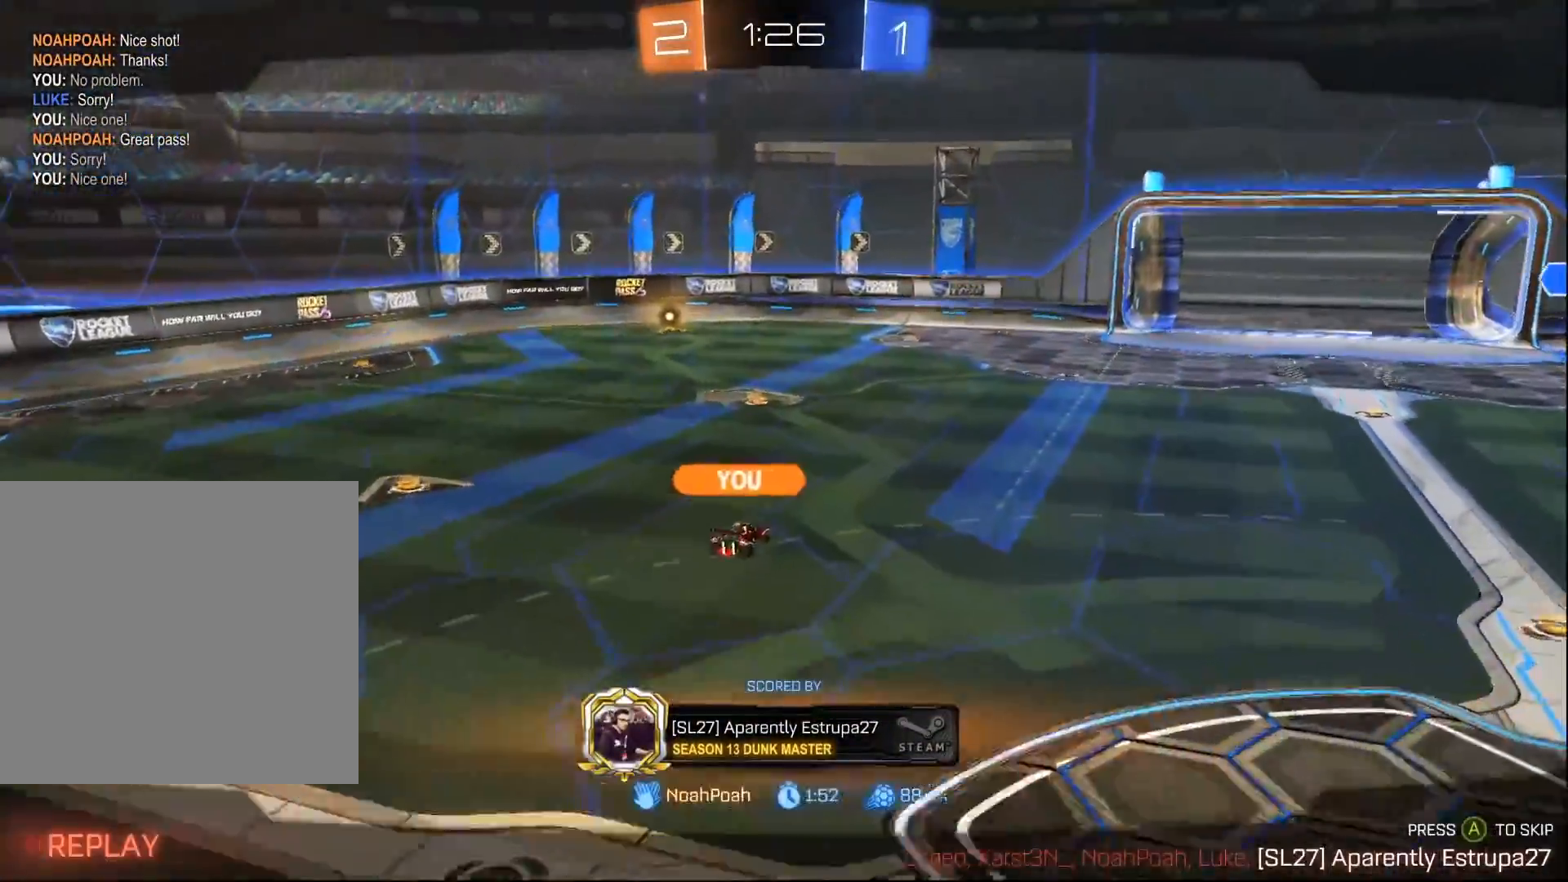
{"buttons": [], "left_stick": "center", "right_stick": "center", "events": []}
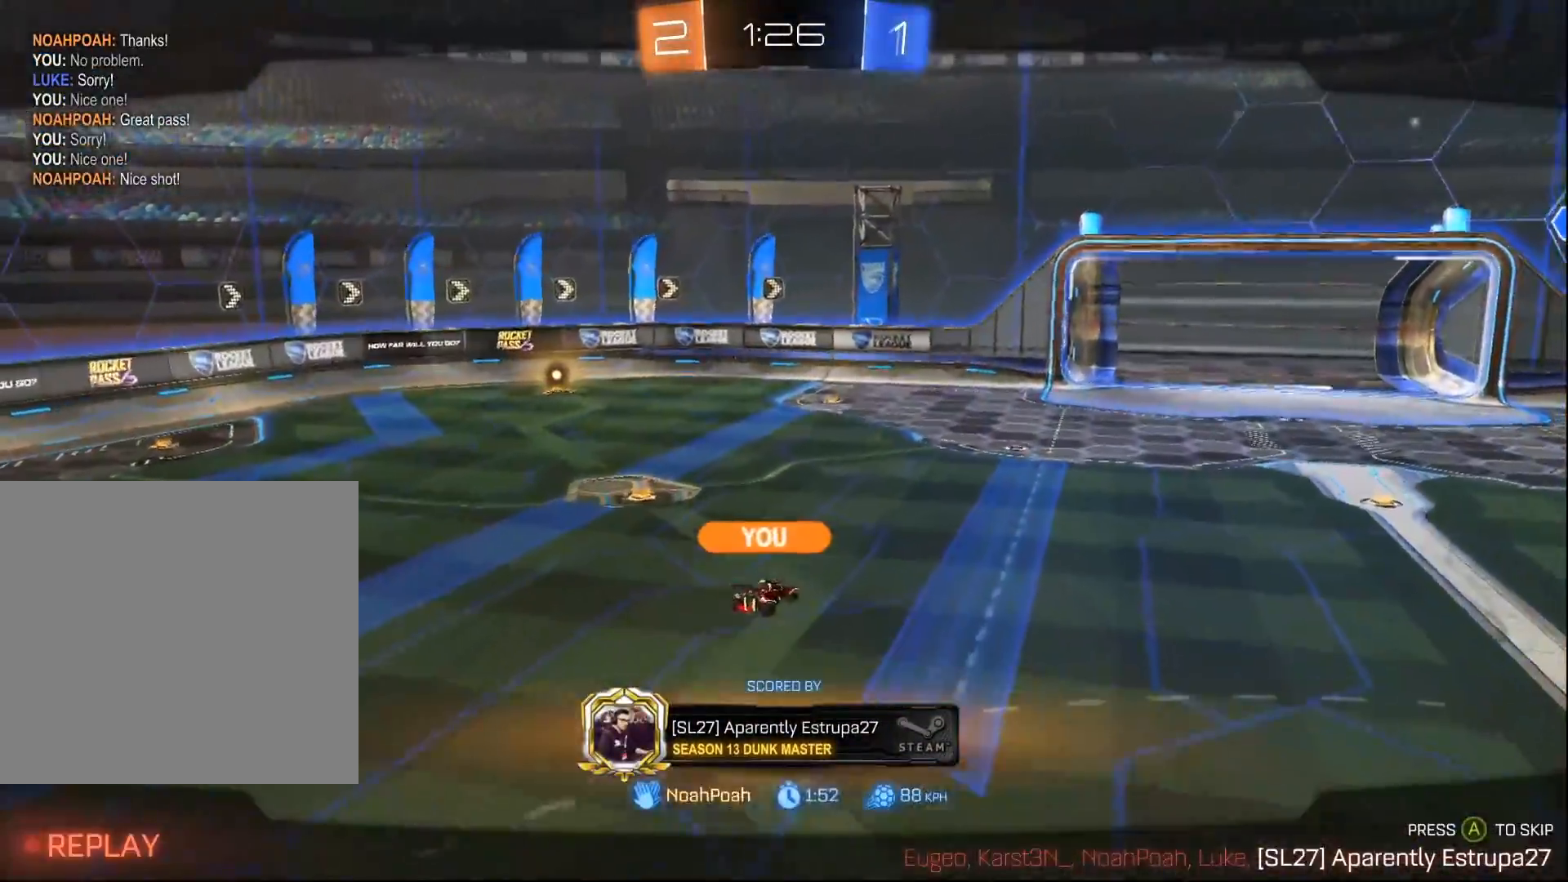
{"buttons": [], "left_stick": "center", "right_stick": "center", "events": []}
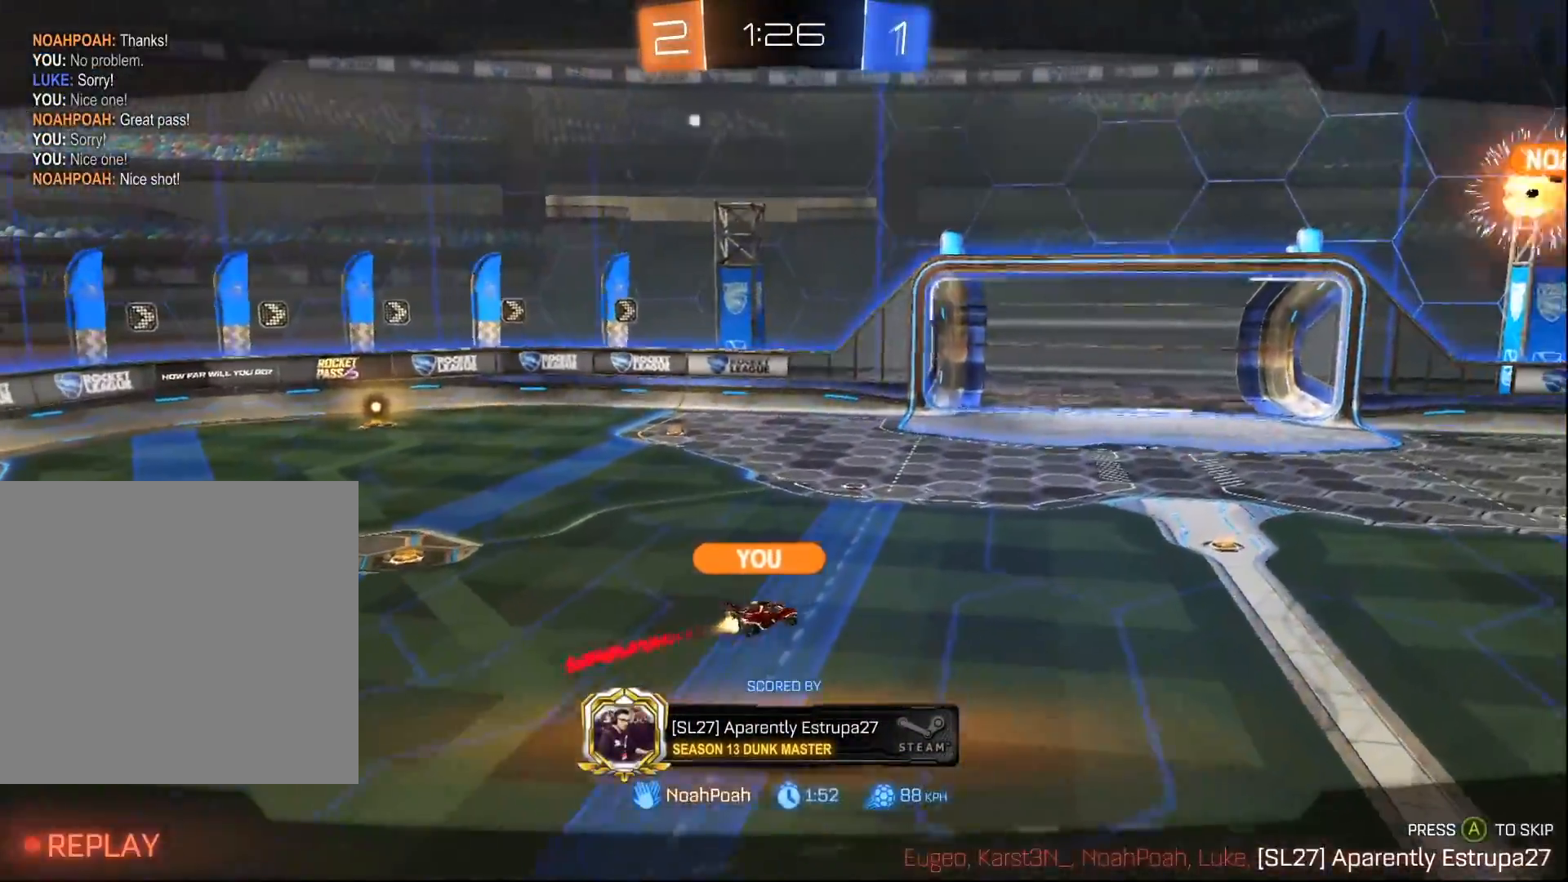
{"buttons": [], "left_stick": "center", "right_stick": "center", "events": []}
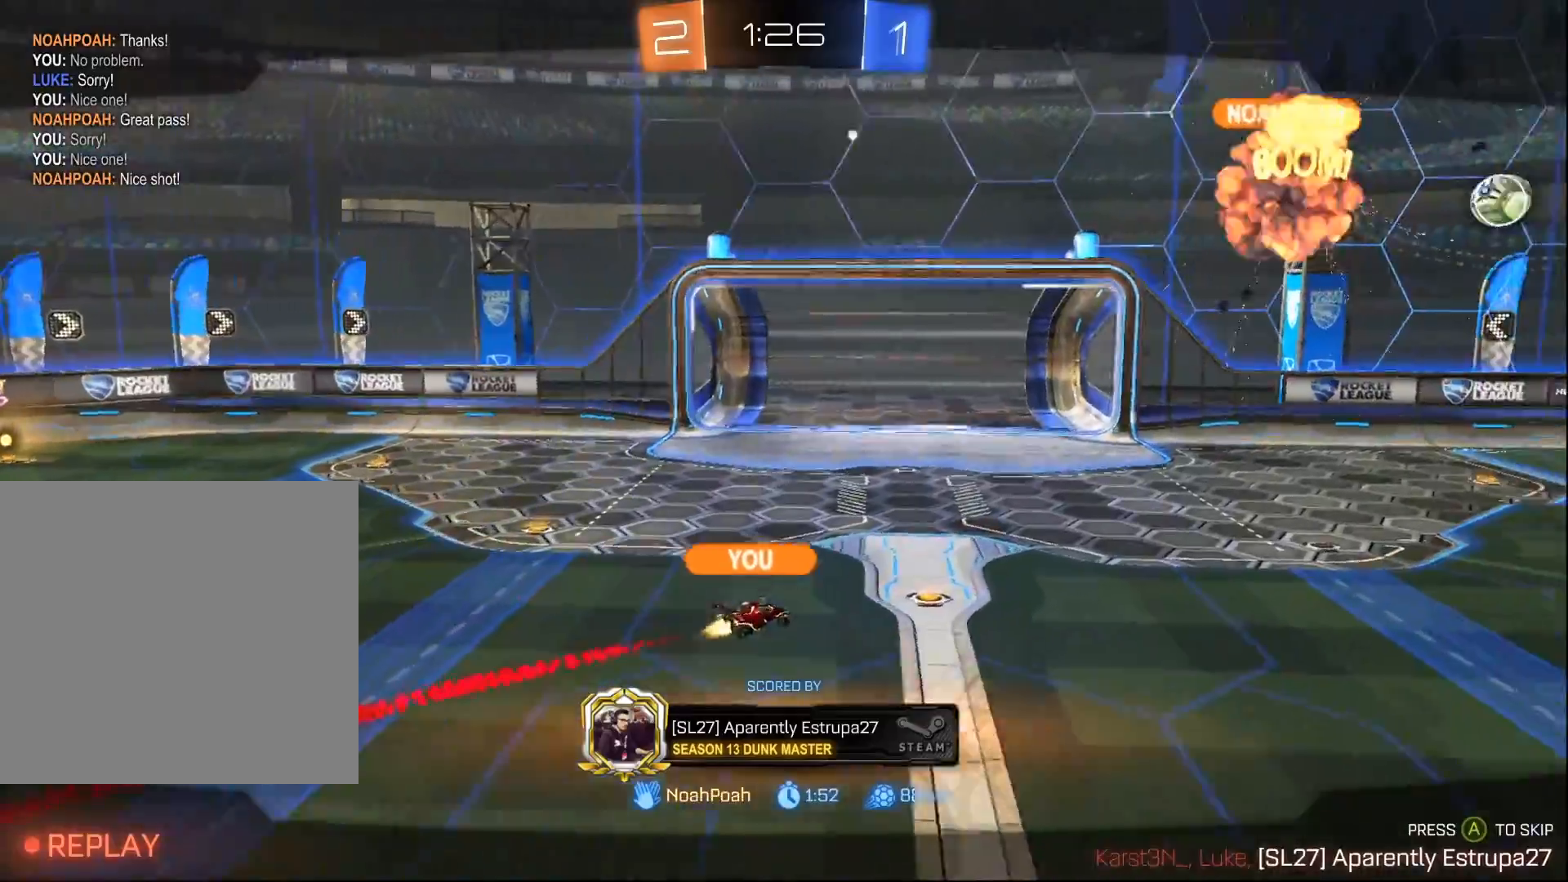
{"buttons": [], "left_stick": "center", "right_stick": "center", "events": []}
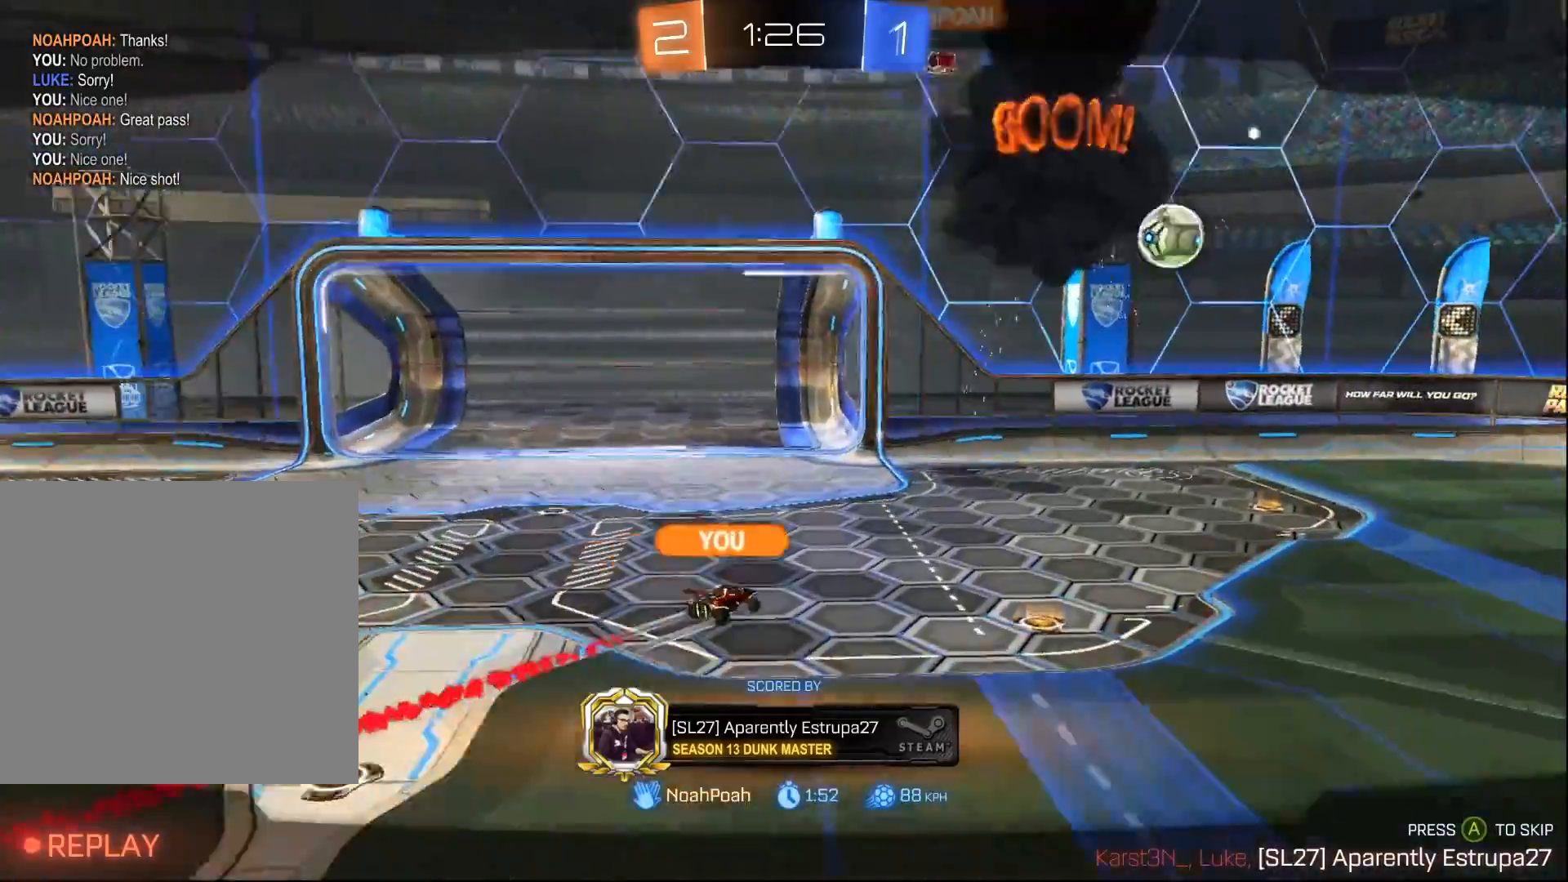
{"buttons": [], "left_stick": "center", "right_stick": "center", "events": []}
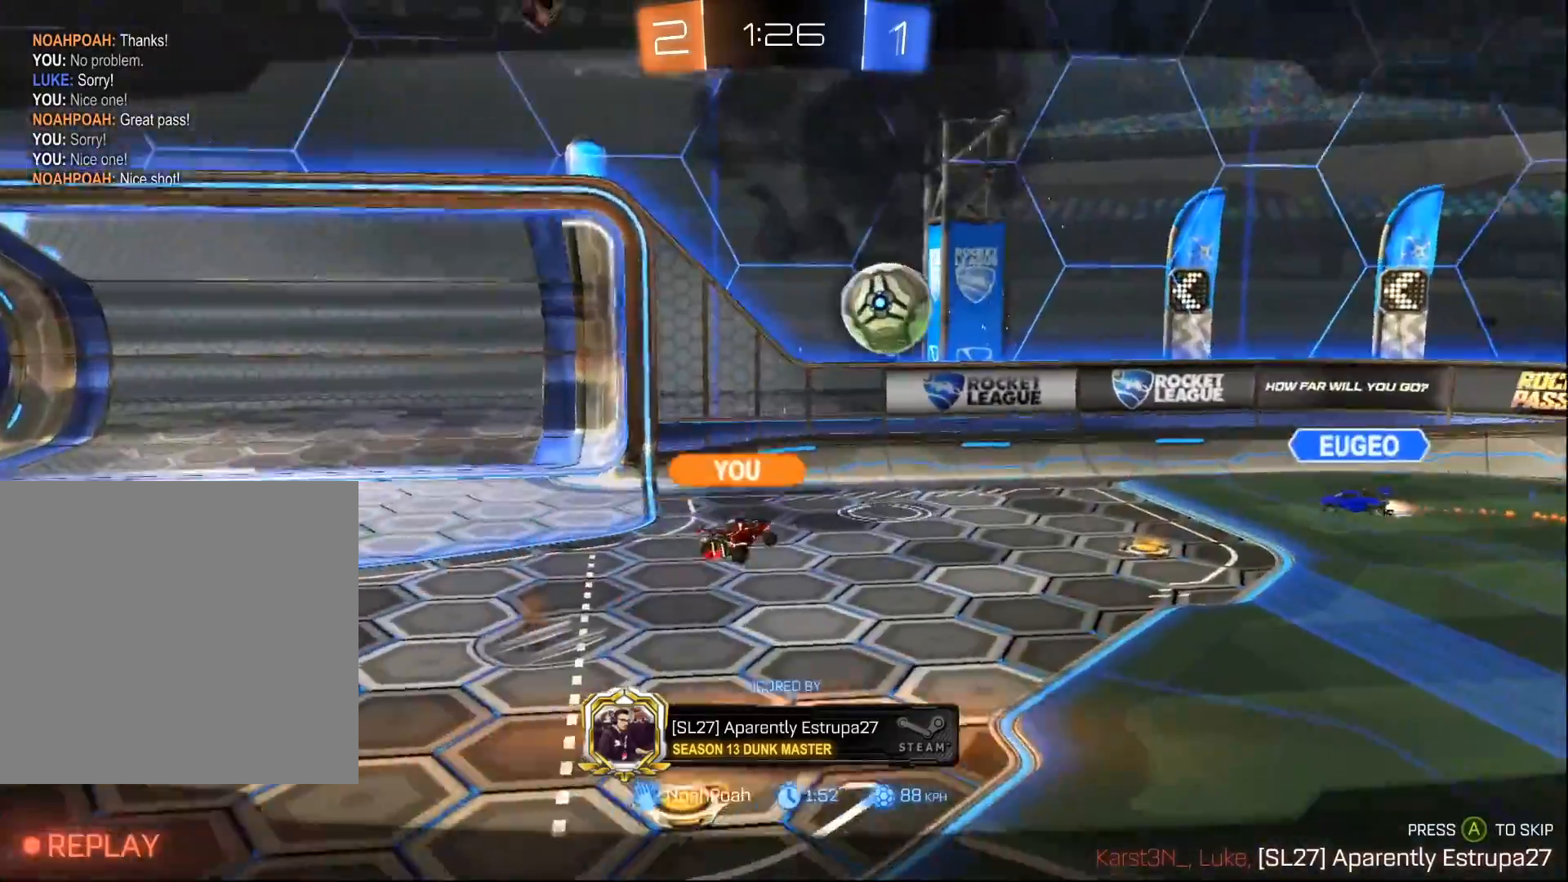
{"buttons": [], "left_stick": "center", "right_stick": "center", "events": [[150, "B", "down"], [350, "B", "up"]]}
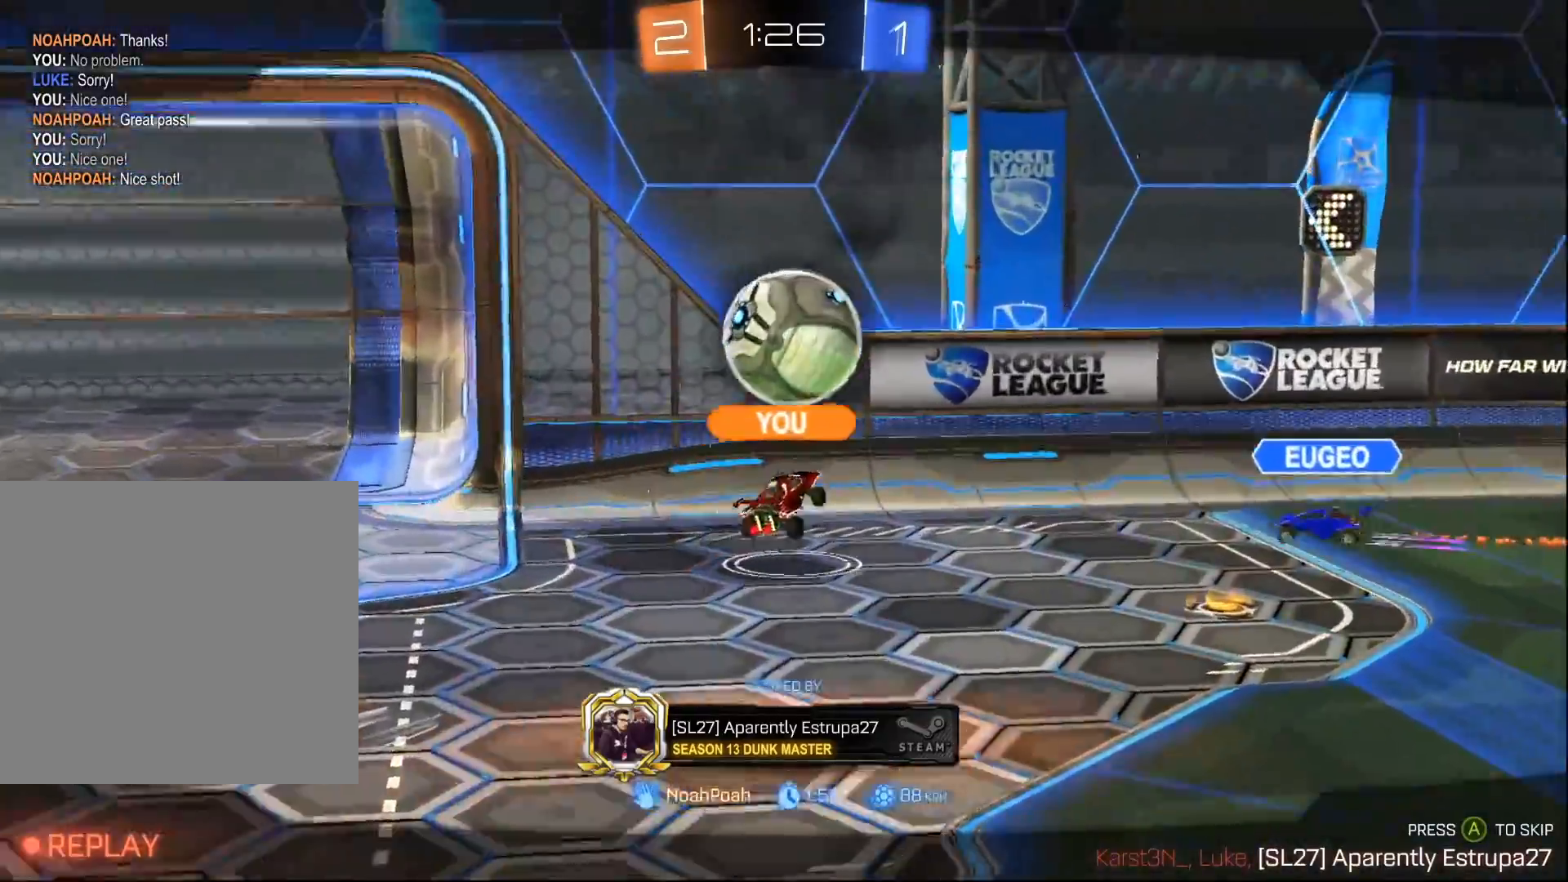
{"buttons": [], "left_stick": "center", "right_stick": "center", "events": [[183, "A", "down"], [267, "A", "up"]]}
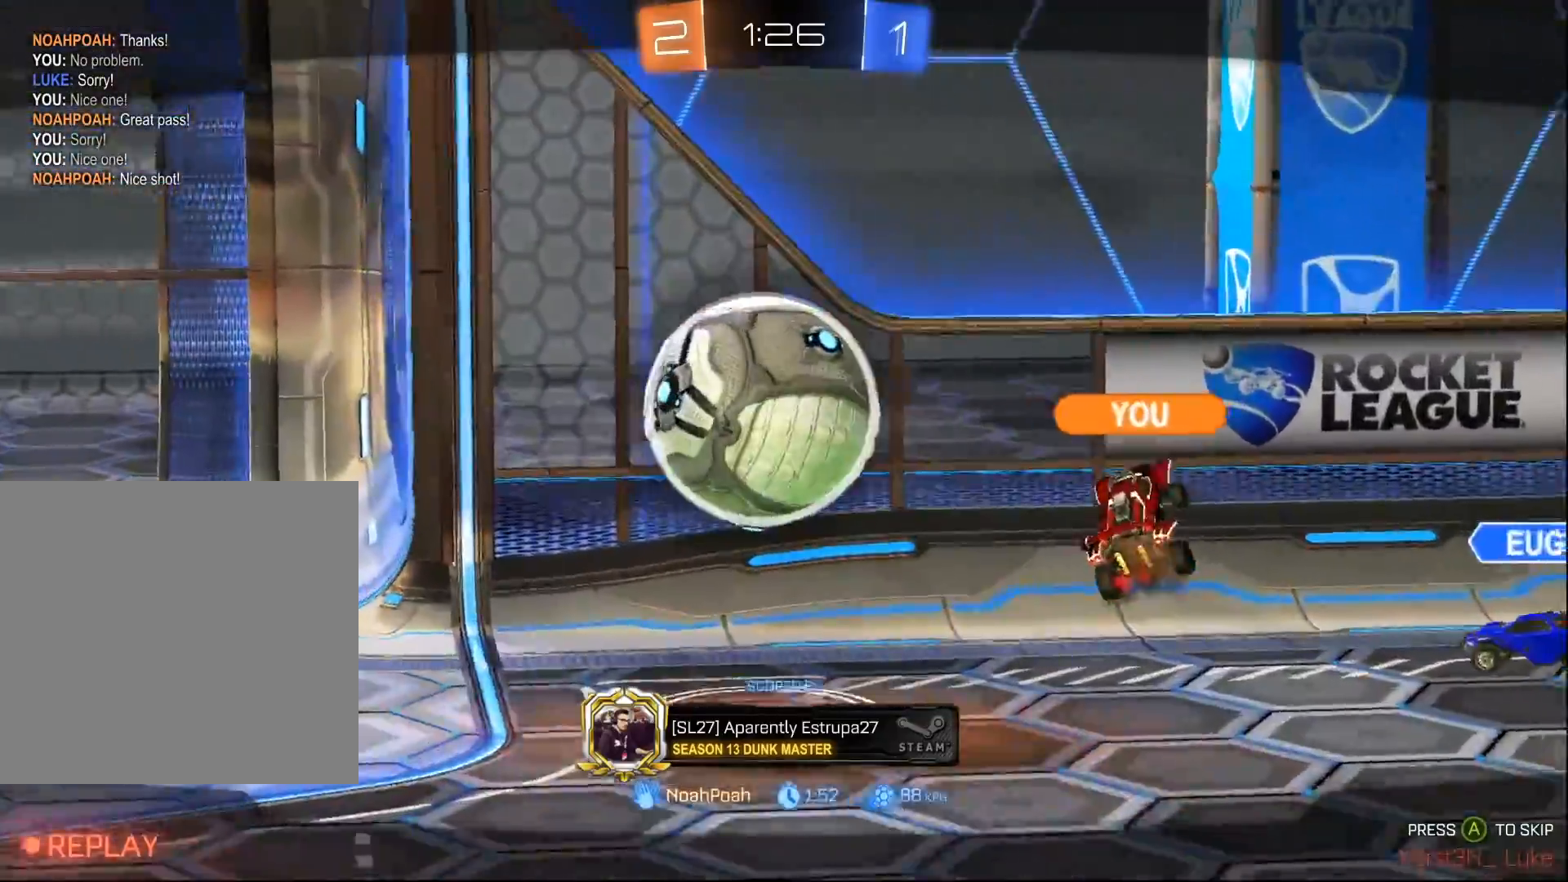
{"buttons": [], "left_stick": "center", "right_stick": "center", "events": []}
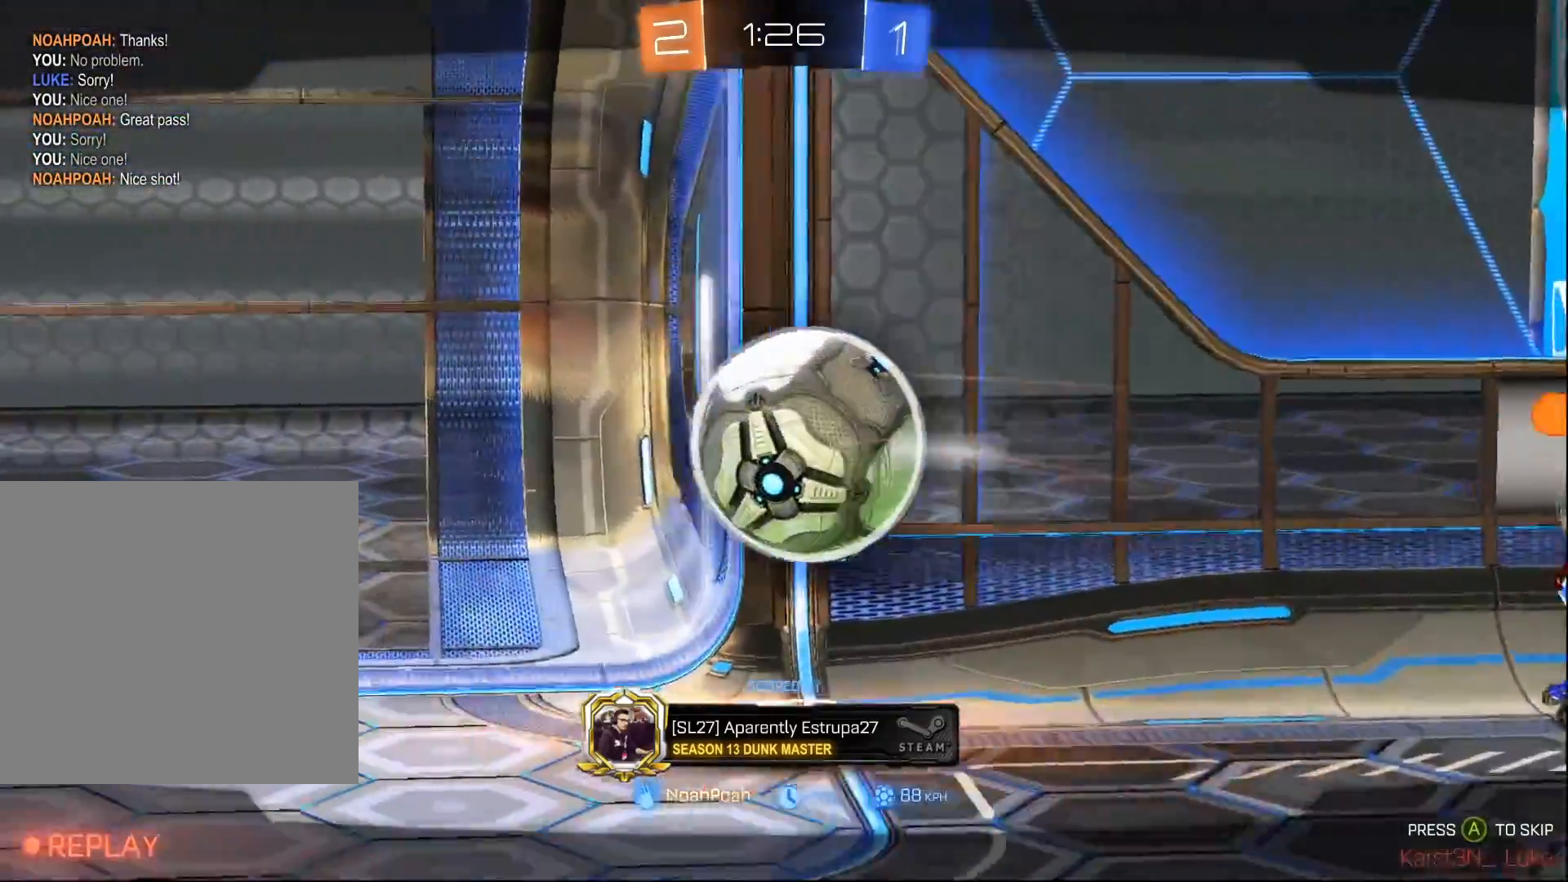
{"buttons": [], "left_stick": "center", "right_stick": "center", "events": []}
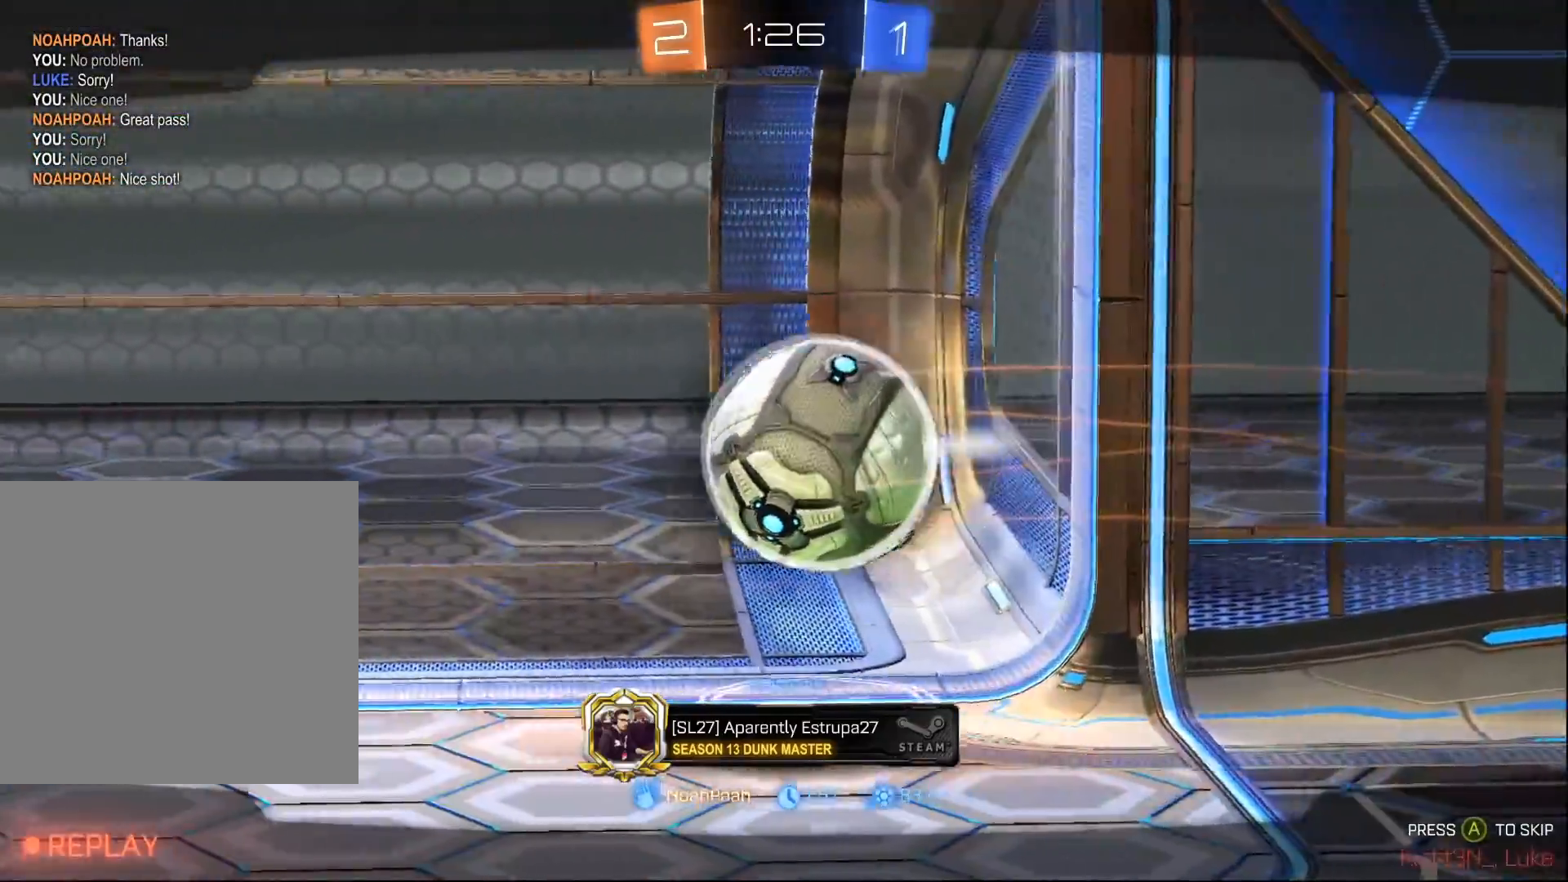
{"buttons": [], "left_stick": "center", "right_stick": "center", "events": []}
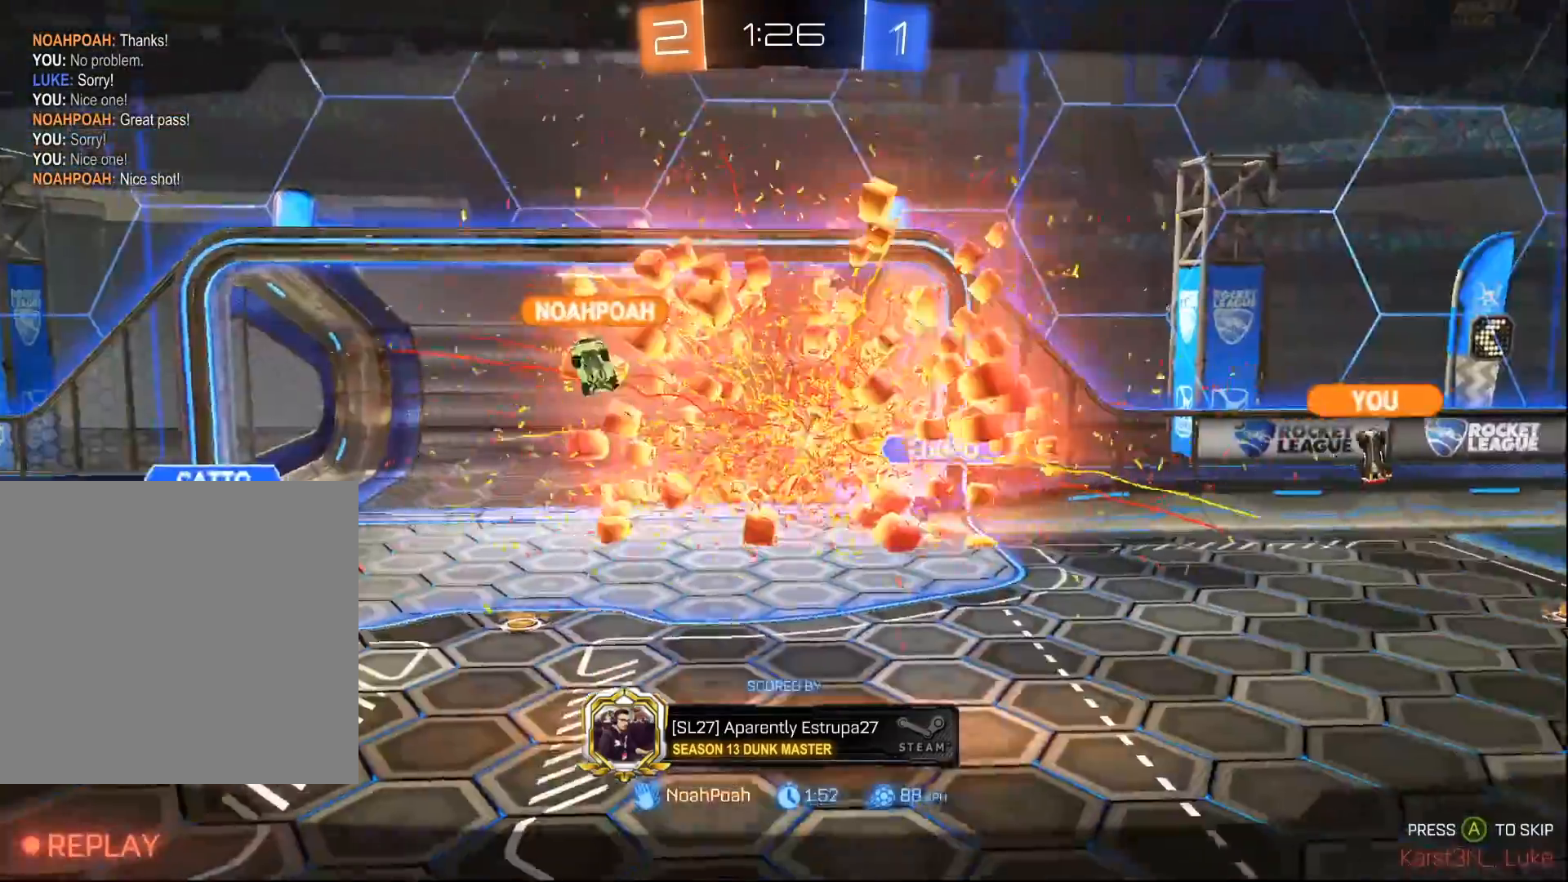
{"buttons": [], "left_stick": "center", "right_stick": "center", "events": []}
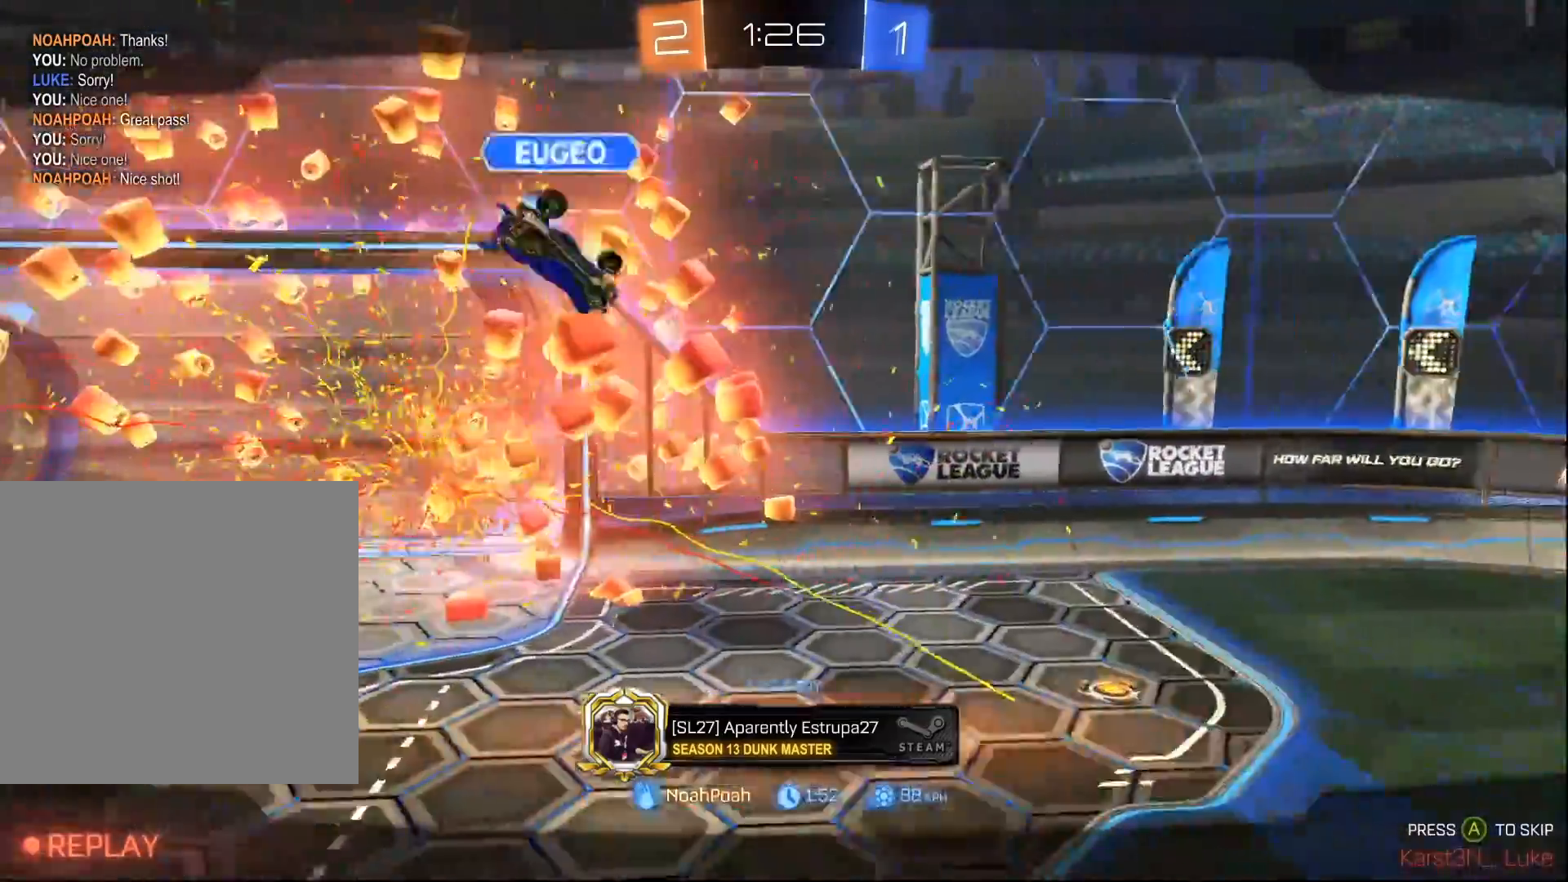
{"buttons": [], "left_stick": "center", "right_stick": "center", "events": []}
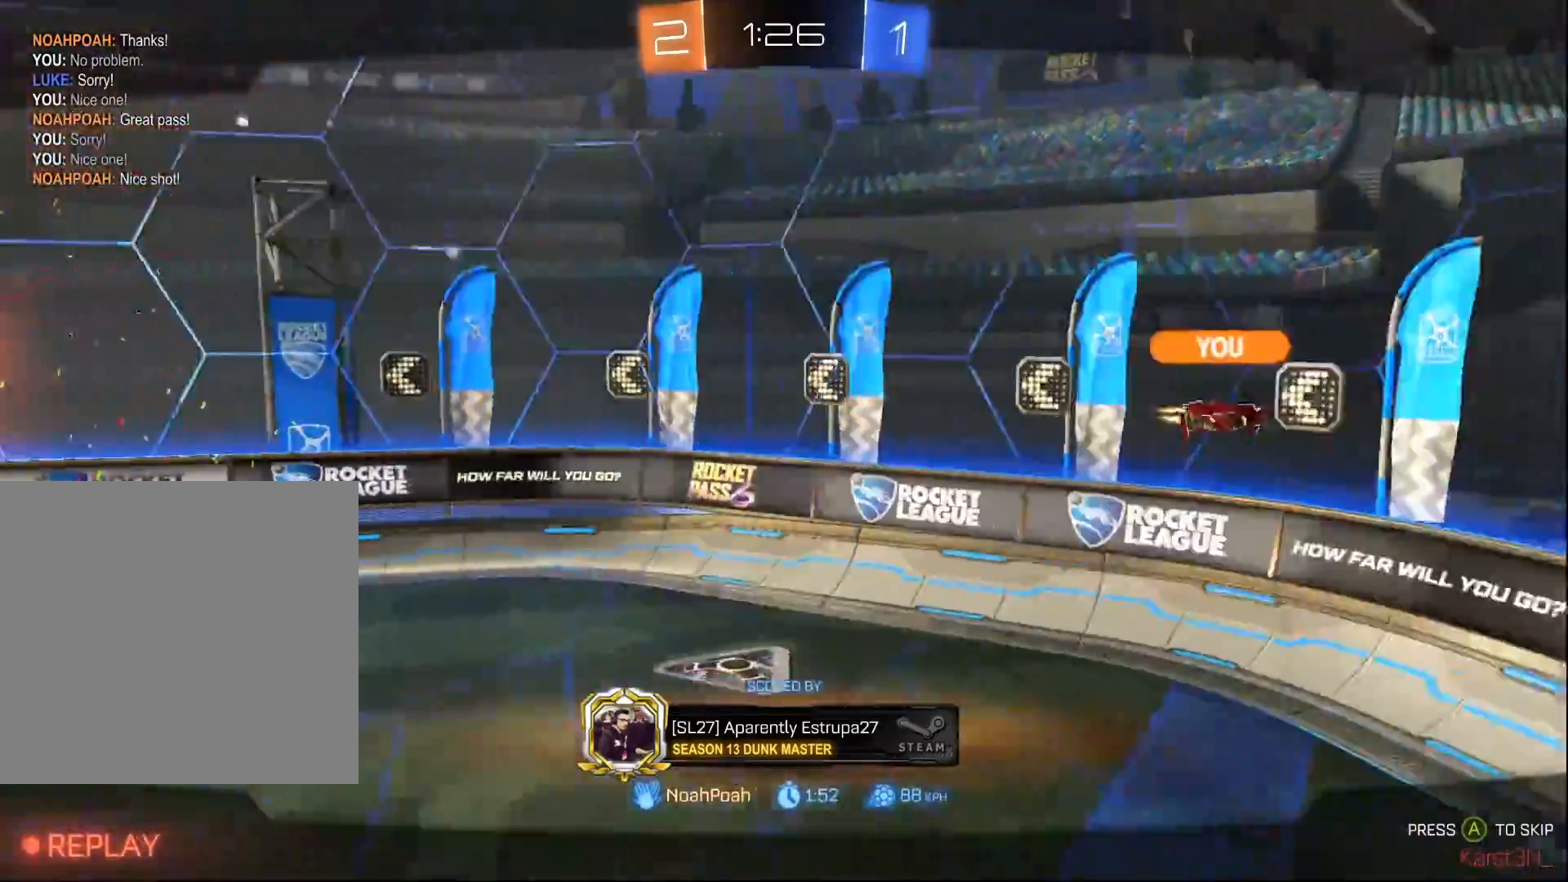
{"buttons": [], "left_stick": "center", "right_stick": "center", "events": []}
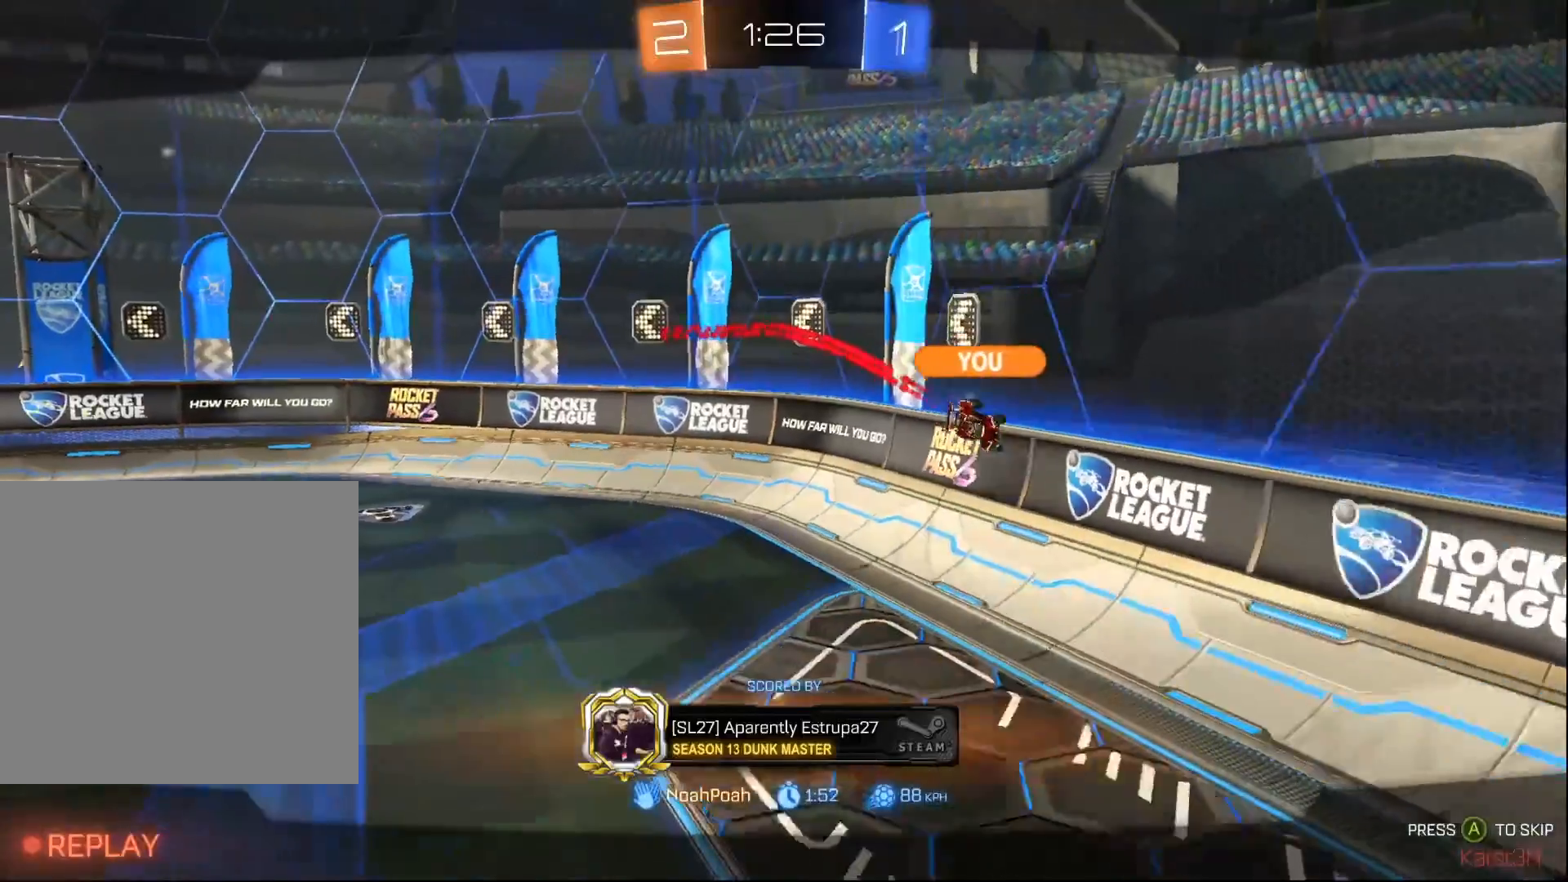
{"buttons": [], "left_stick": "center", "right_stick": "center", "events": []}
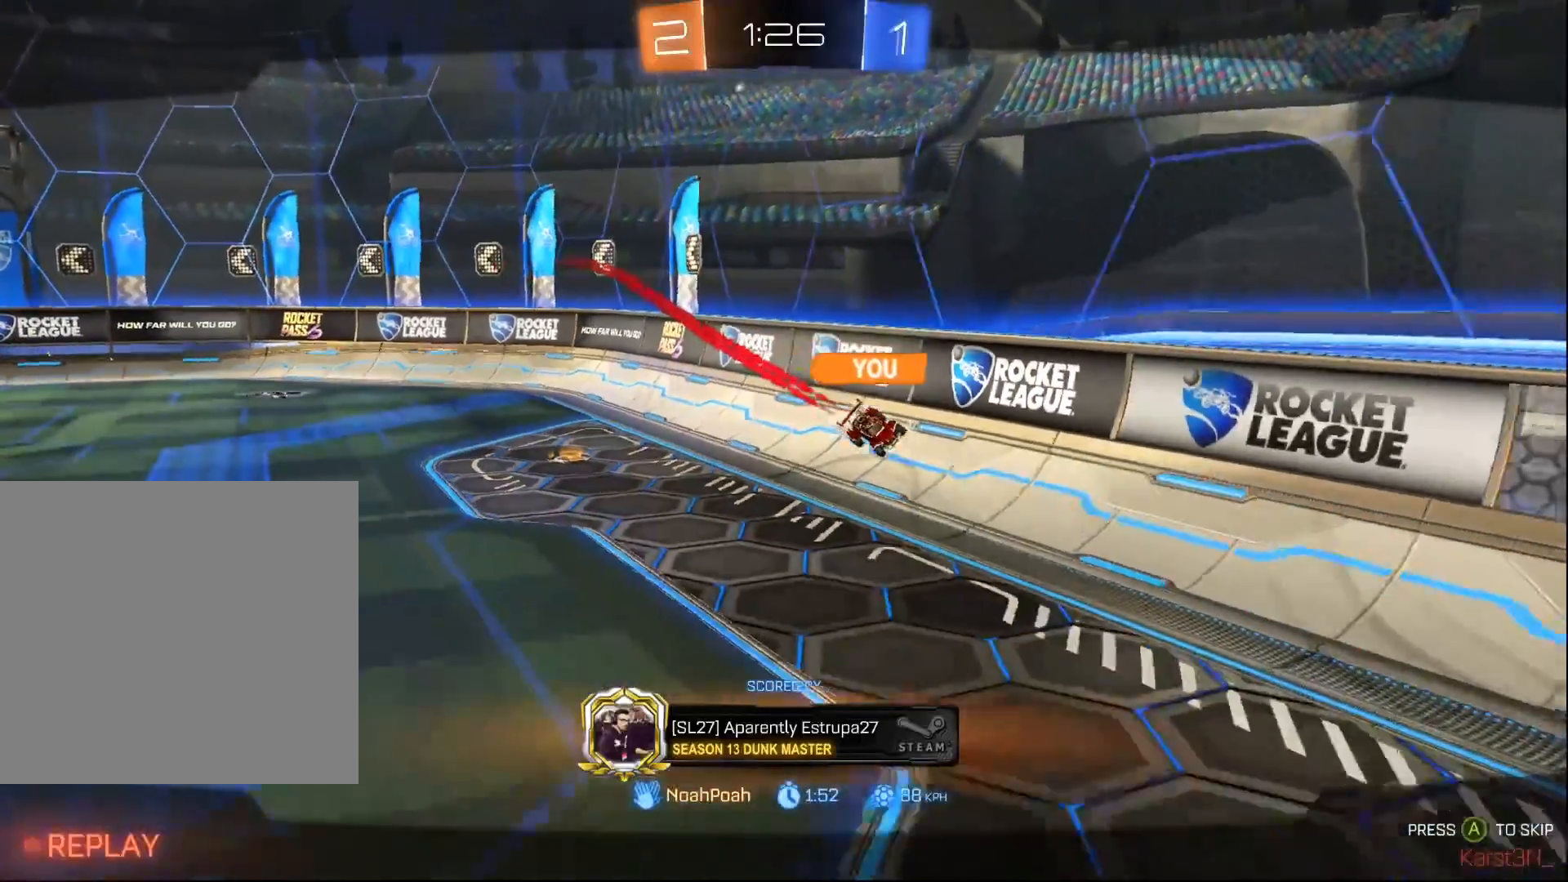
{"buttons": [], "left_stick": "center", "right_stick": "center", "events": []}
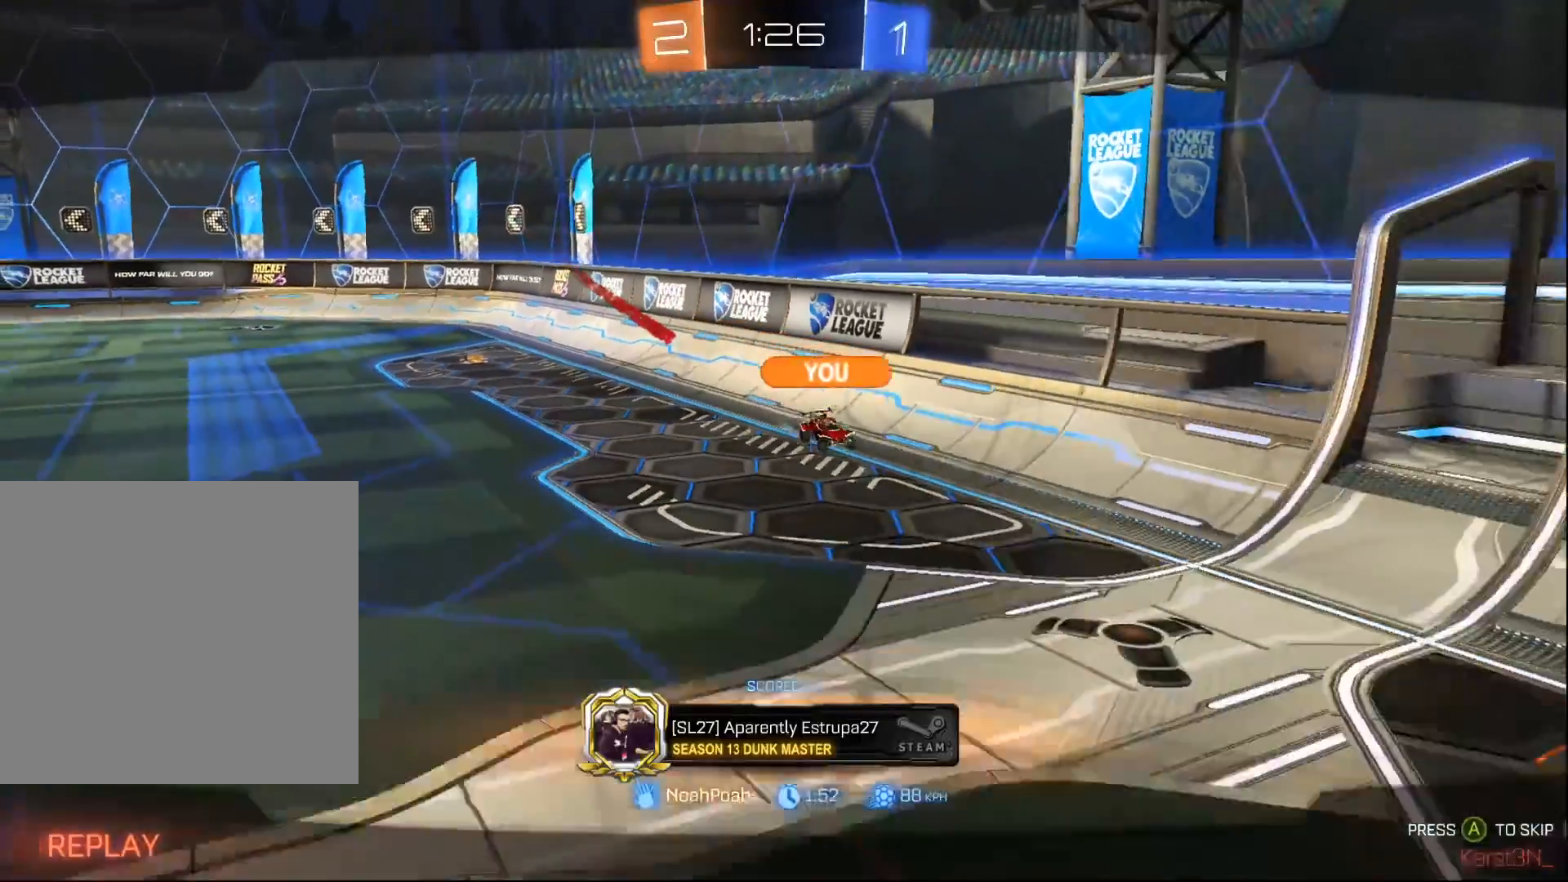
{"buttons": [], "left_stick": "center", "right_stick": "center", "events": []}
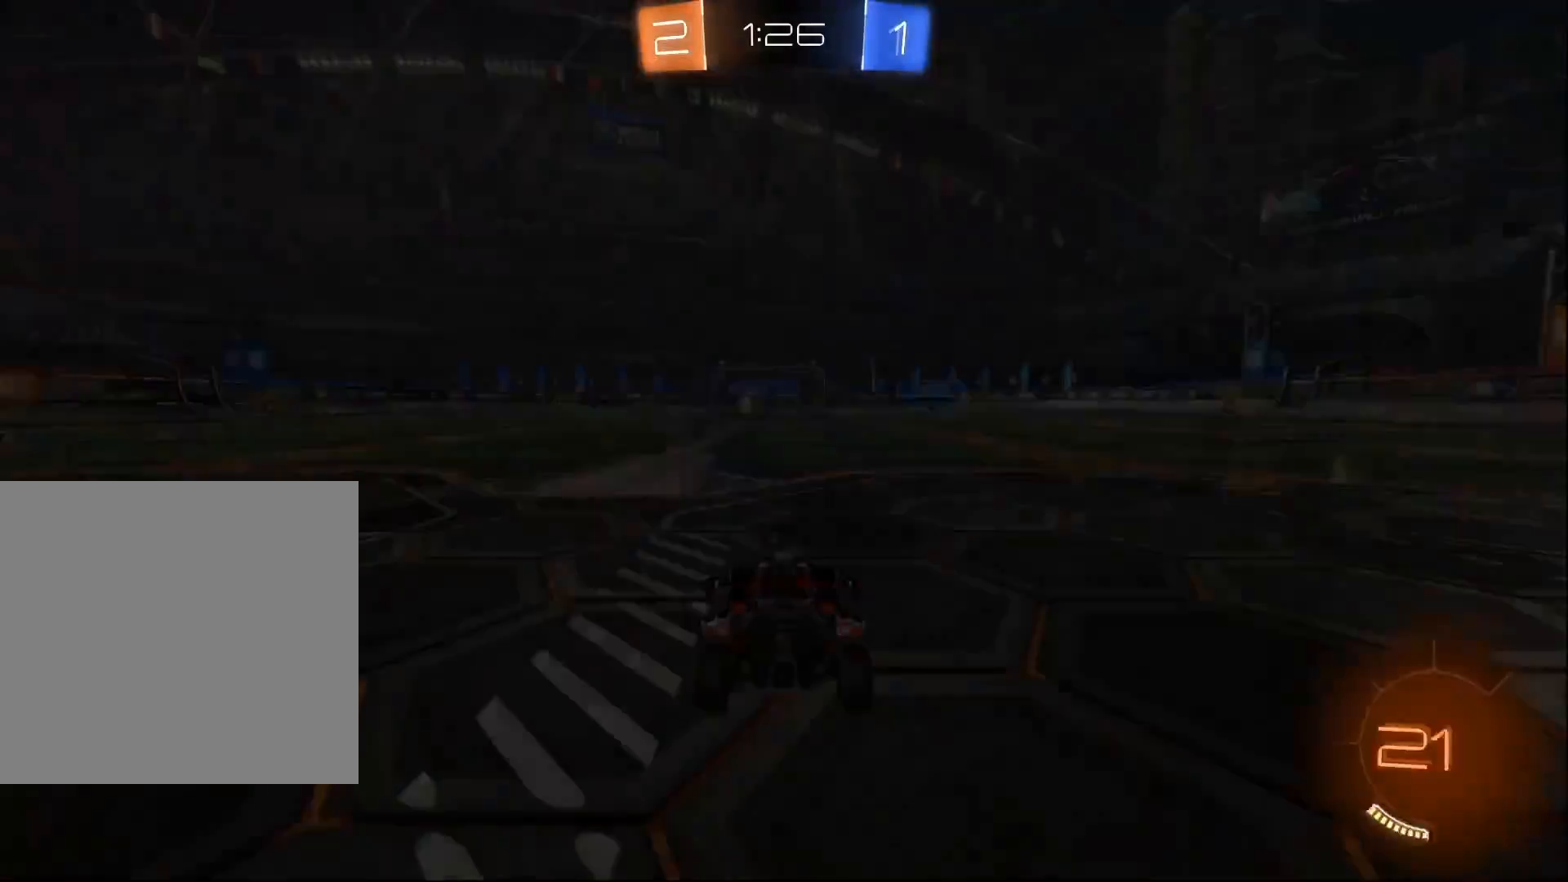
{"buttons": ["SELECT"], "left_stick": "center", "right_stick": "center", "events": [[283, "SELECT", "down"]]}
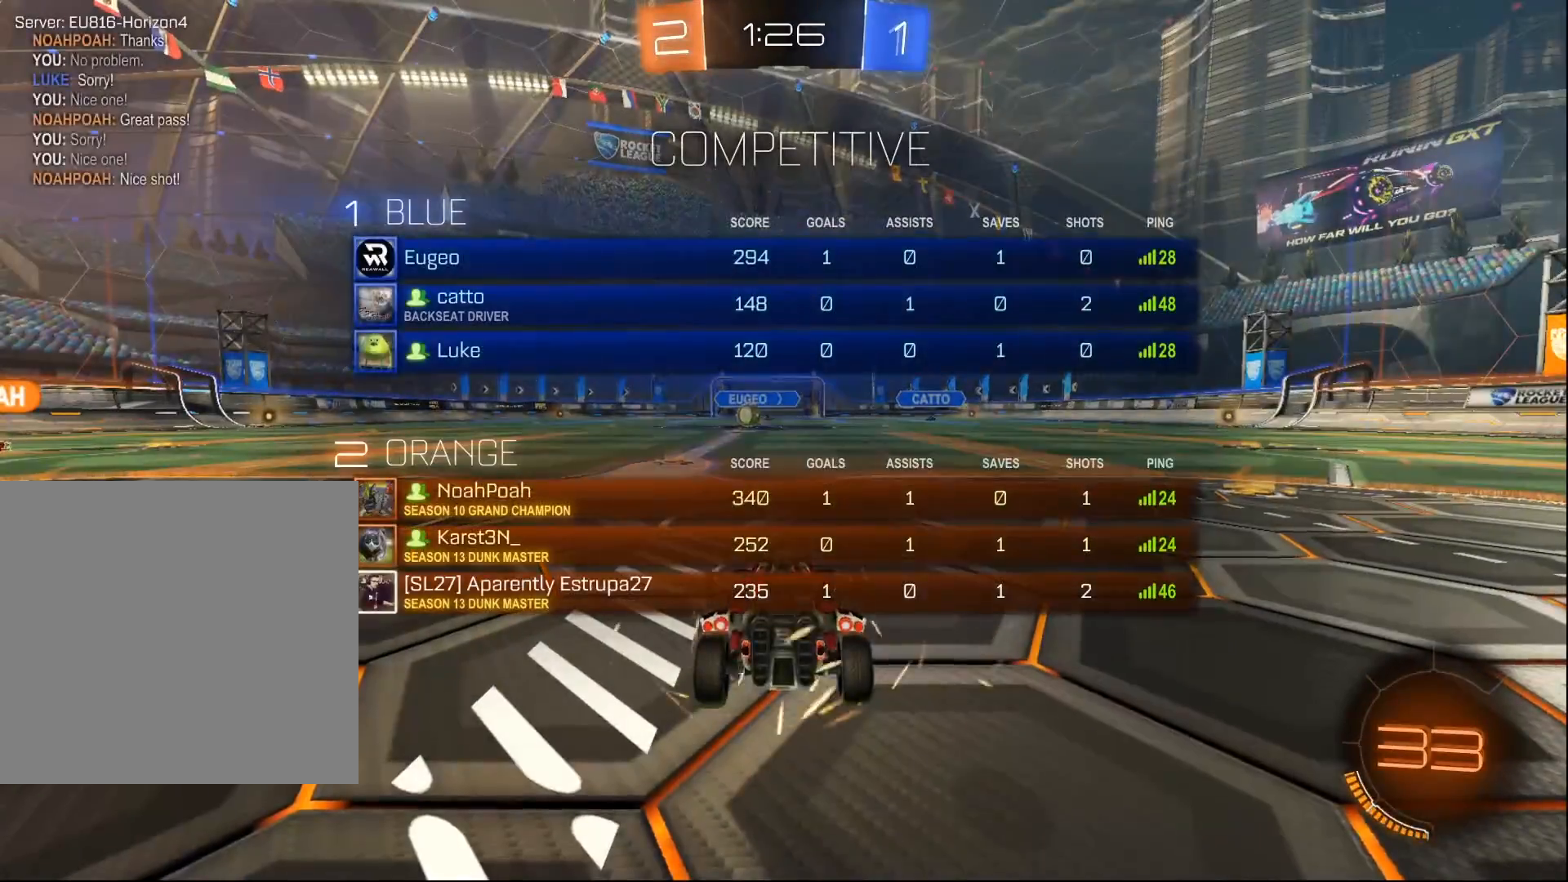
{"buttons": ["SELECT"], "left_stick": "center", "right_stick": "center", "events": []}
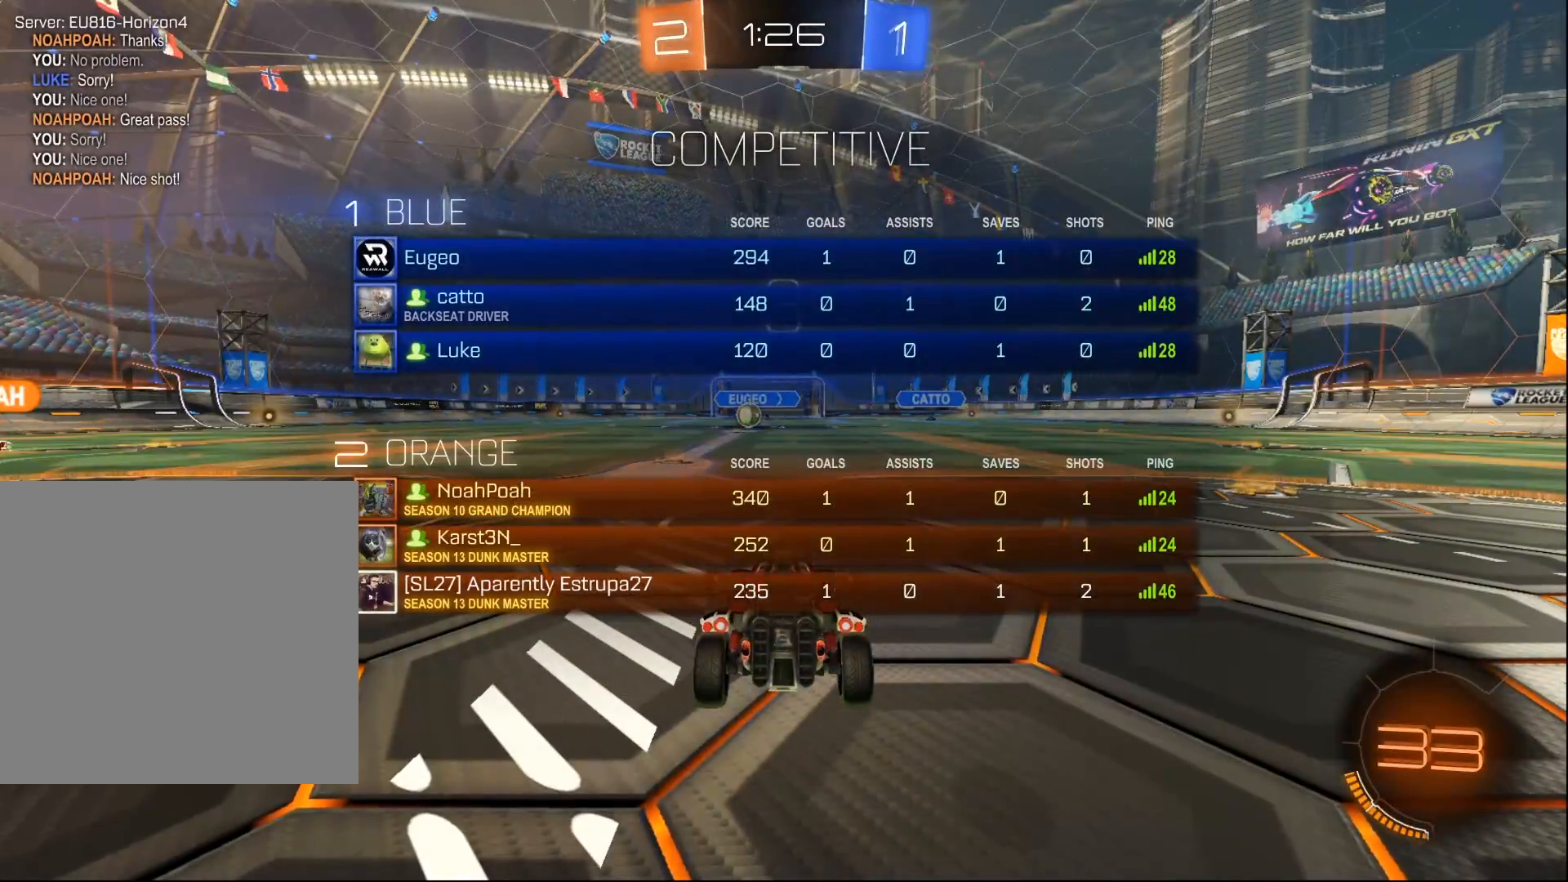
{"buttons": ["SELECT"], "left_stick": "center", "right_stick": "center", "events": []}
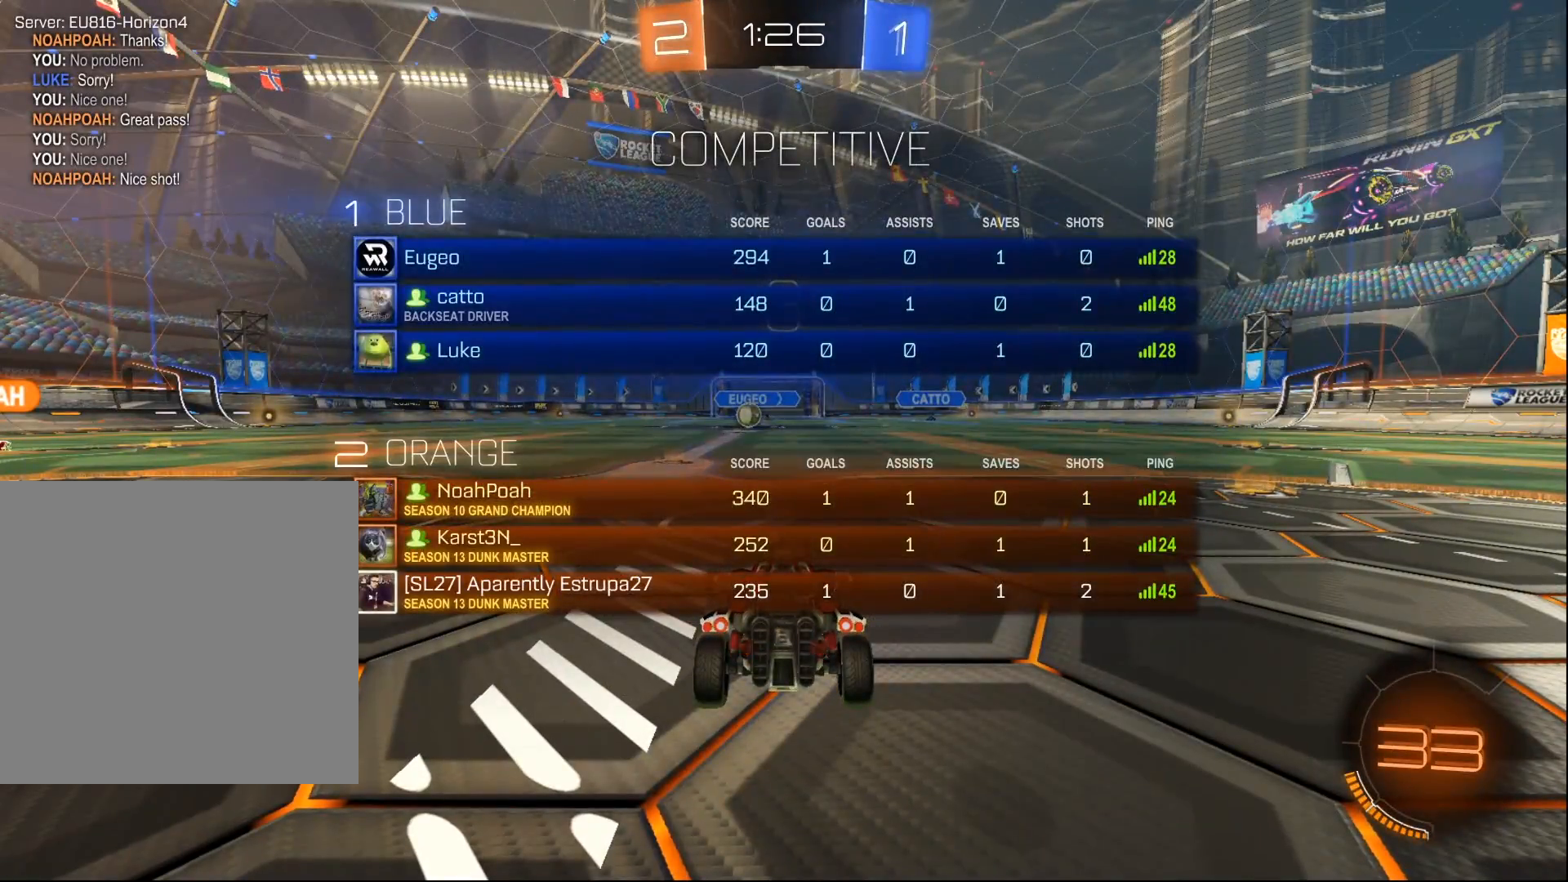
{"buttons": ["SELECT"], "left_stick": "center", "right_stick": "center", "events": [[33, "SELECT", "up"], [350, "SELECT", "down"]]}